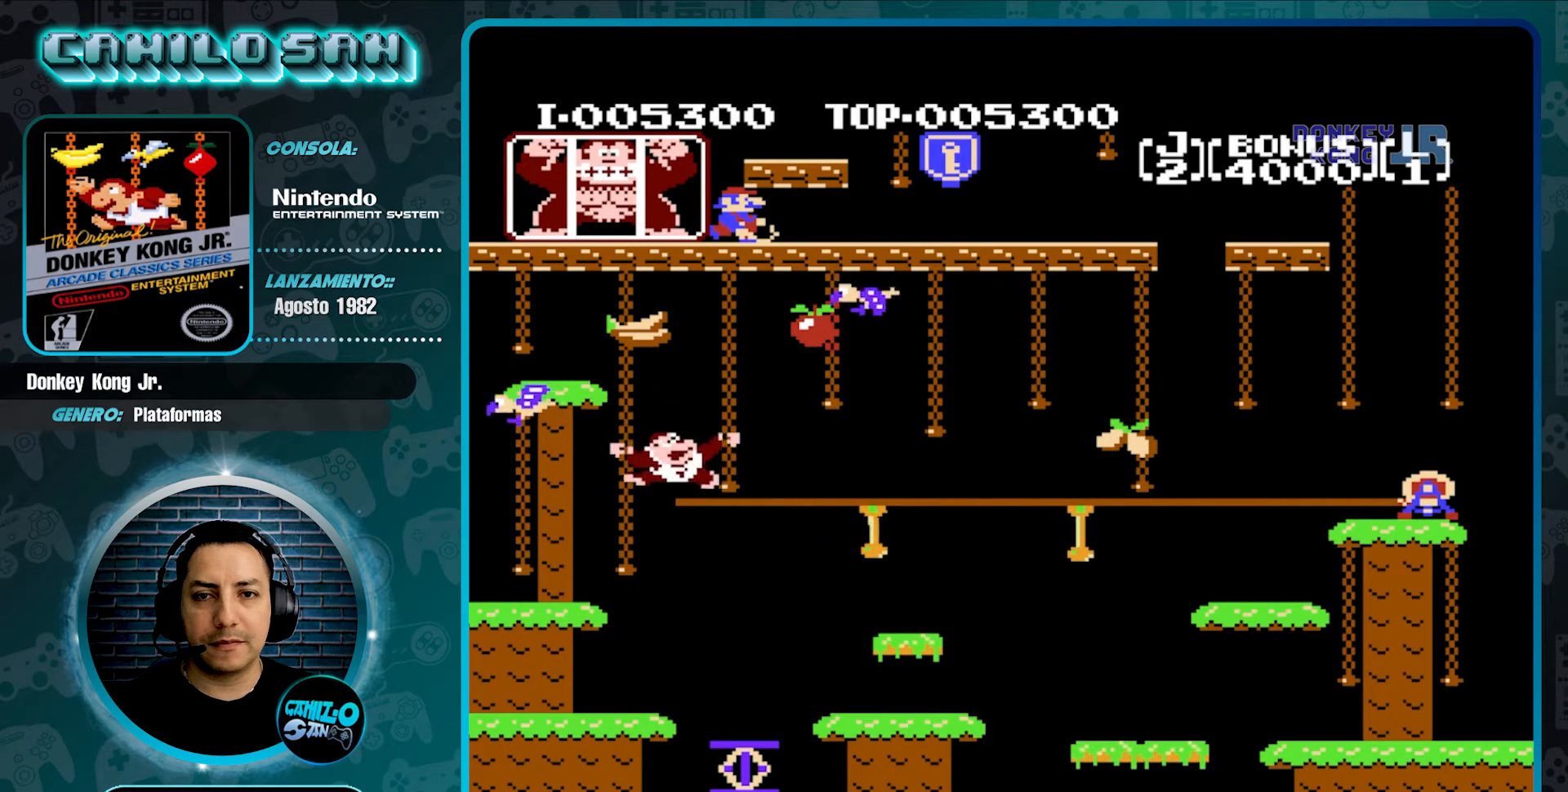
Gameplay with a controller (Nintendo layout); each line is a JSON object with the inputs held at the frame after it. "events" lists button and stick changes between this image and that frame as [ms after this image, input, new state], when the widget could be followed in between. Not read: L3 R3.
{"buttons": [], "events": [[467, "DPAD_UP", "up"]]}
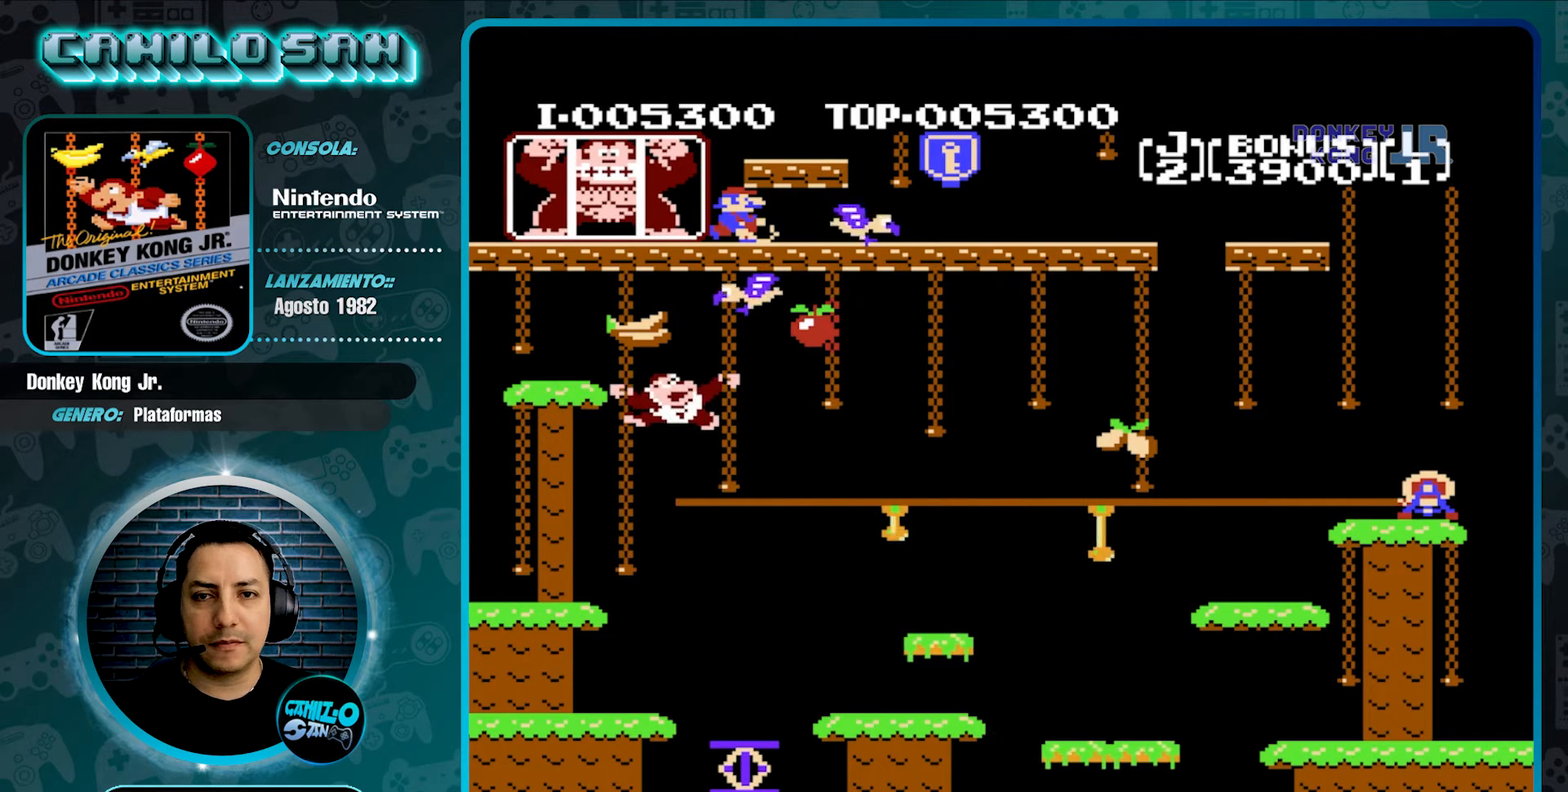
{"buttons": [], "events": [[200, "DPAD_UP", "down"], [500, "DPAD_UP", "up"]]}
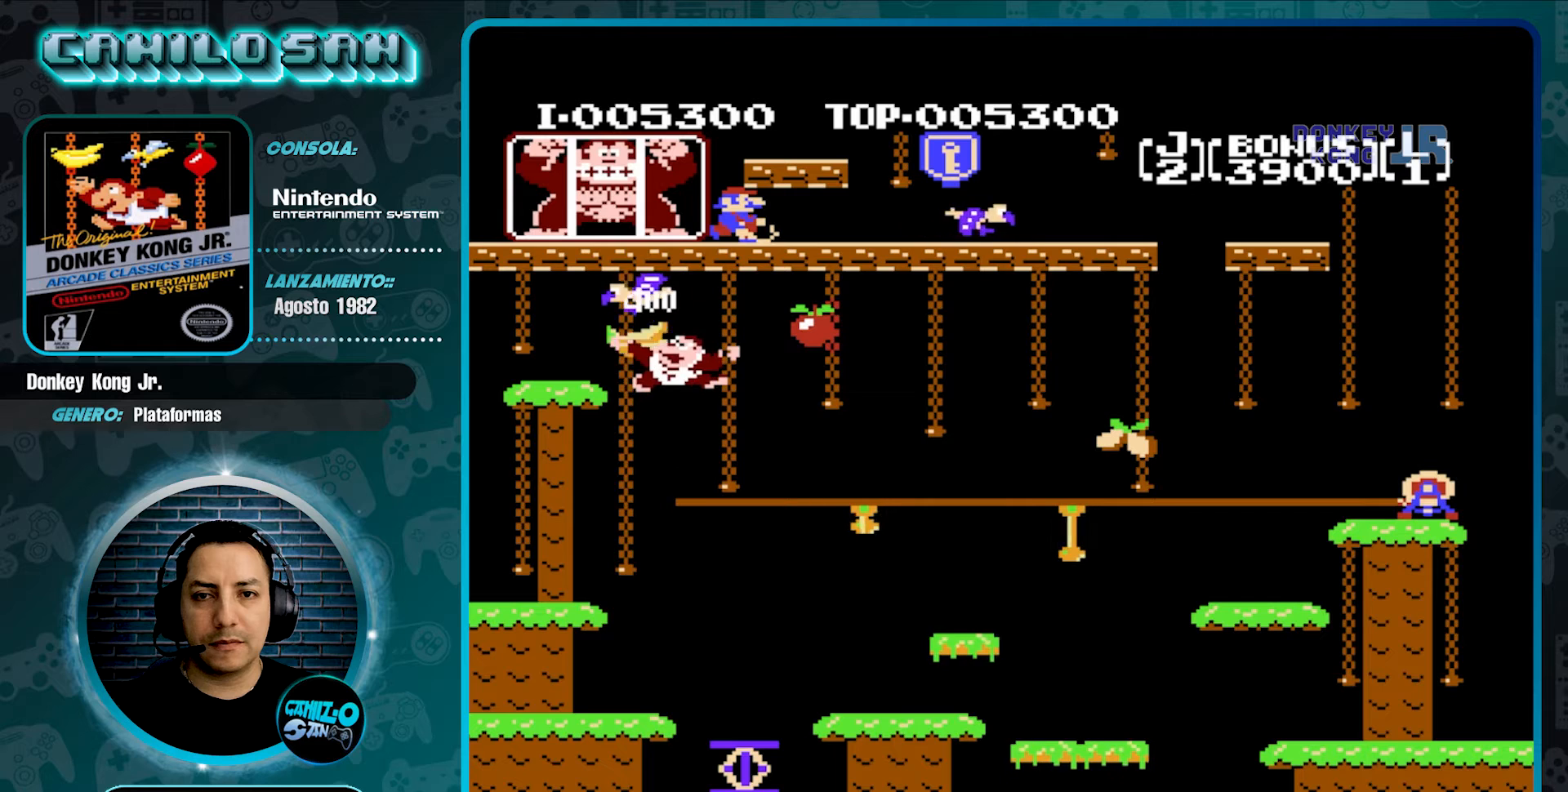
{"buttons": ["DPAD_RIGHT"], "events": [[333, "DPAD_RIGHT", "down"], [433, "DPAD_RIGHT", "up"], [500, "DPAD_RIGHT", "down"]]}
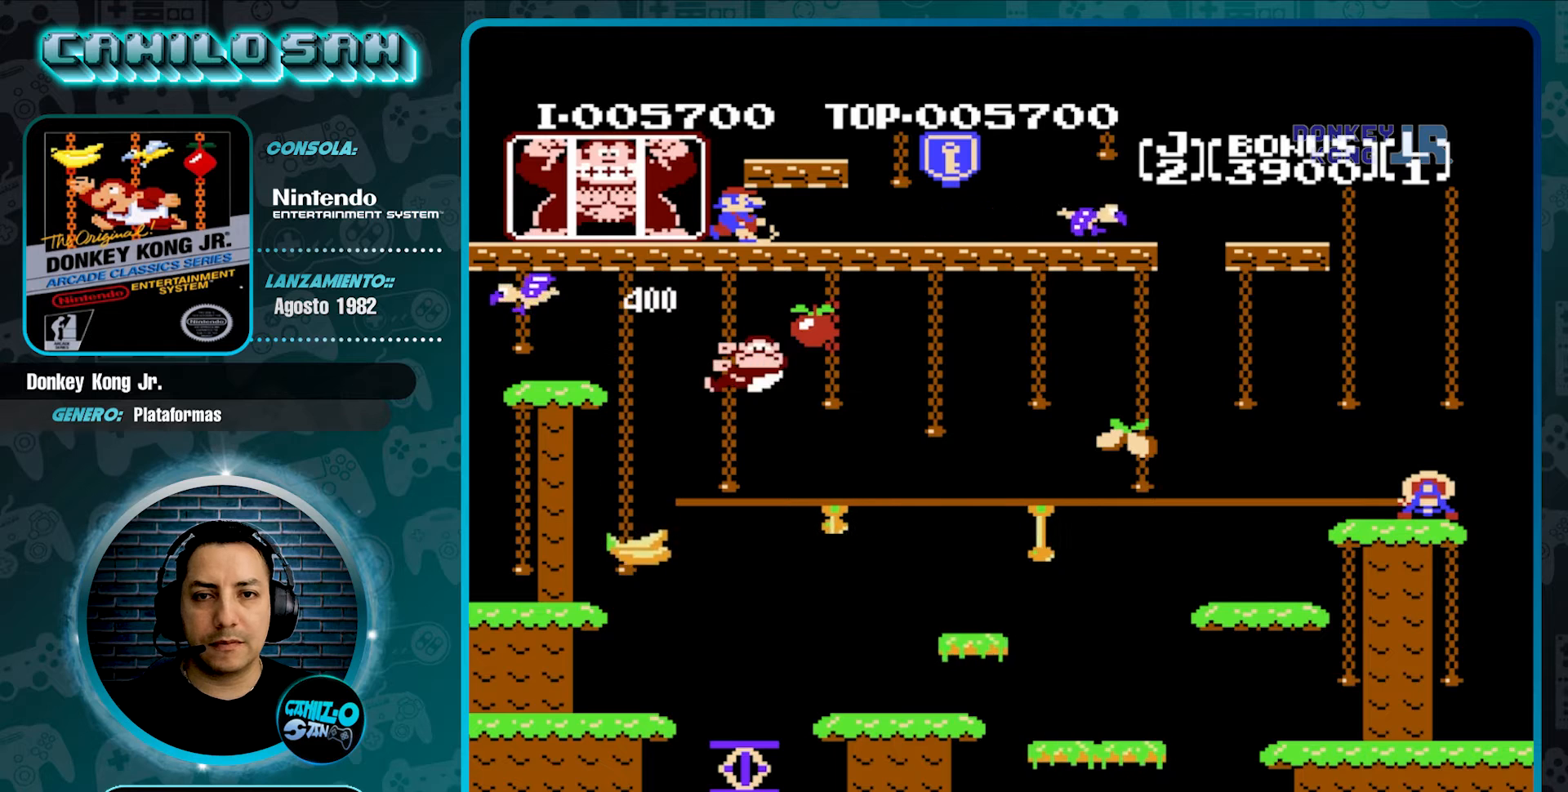
{"buttons": [], "events": [[100, "DPAD_RIGHT", "up"], [167, "DPAD_RIGHT", "down"], [267, "DPAD_RIGHT", "up"], [333, "DPAD_RIGHT", "down"], [333, "DPAD_UP", "down"], [433, "DPAD_UP", "up"], [467, "DPAD_RIGHT", "up"]]}
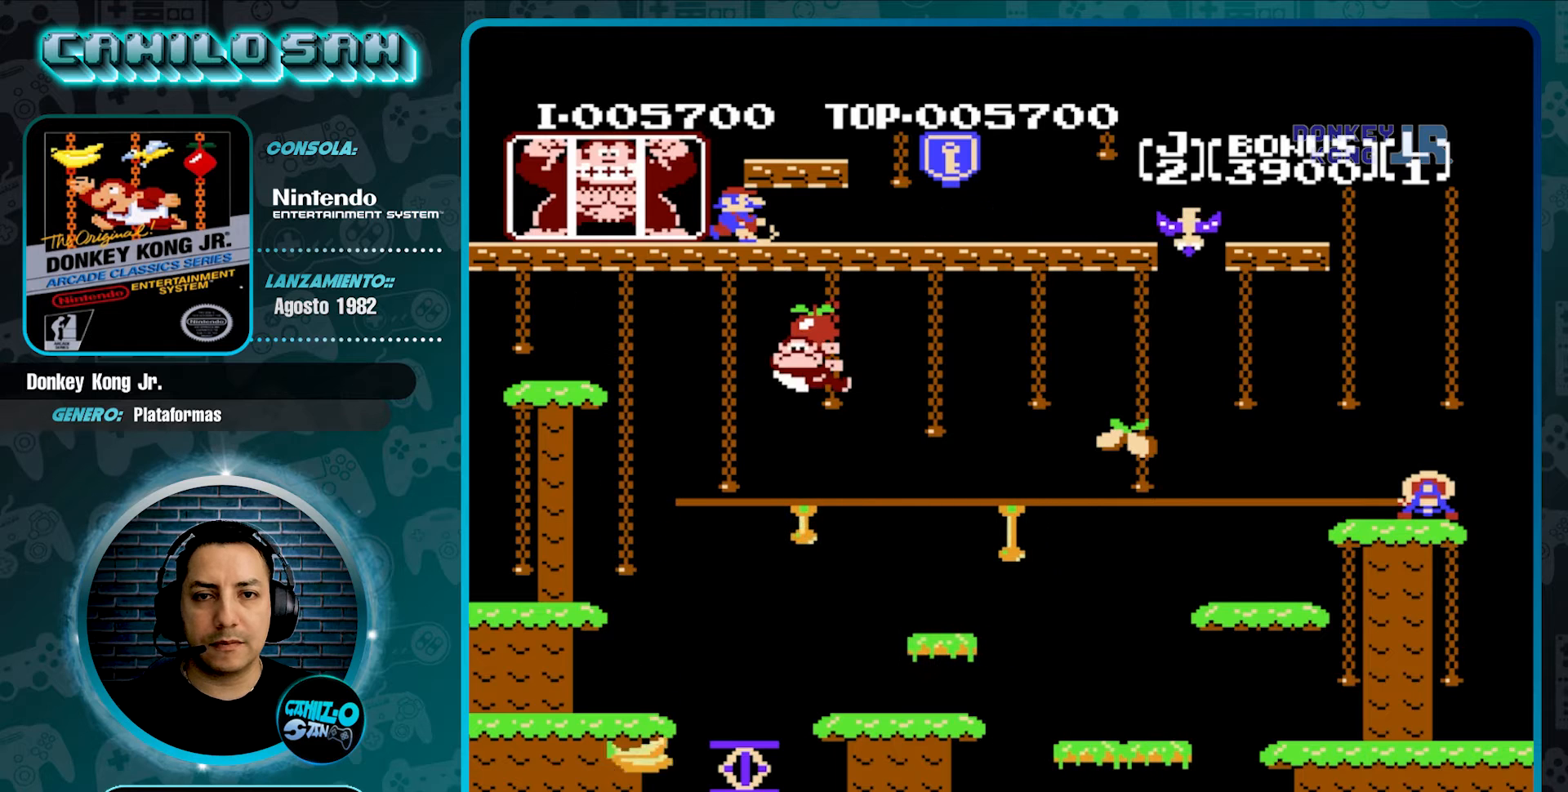
{"buttons": ["DPAD_RIGHT"], "events": [[133, "DPAD_UP", "down"], [233, "DPAD_UP", "up"], [433, "DPAD_RIGHT", "down"]]}
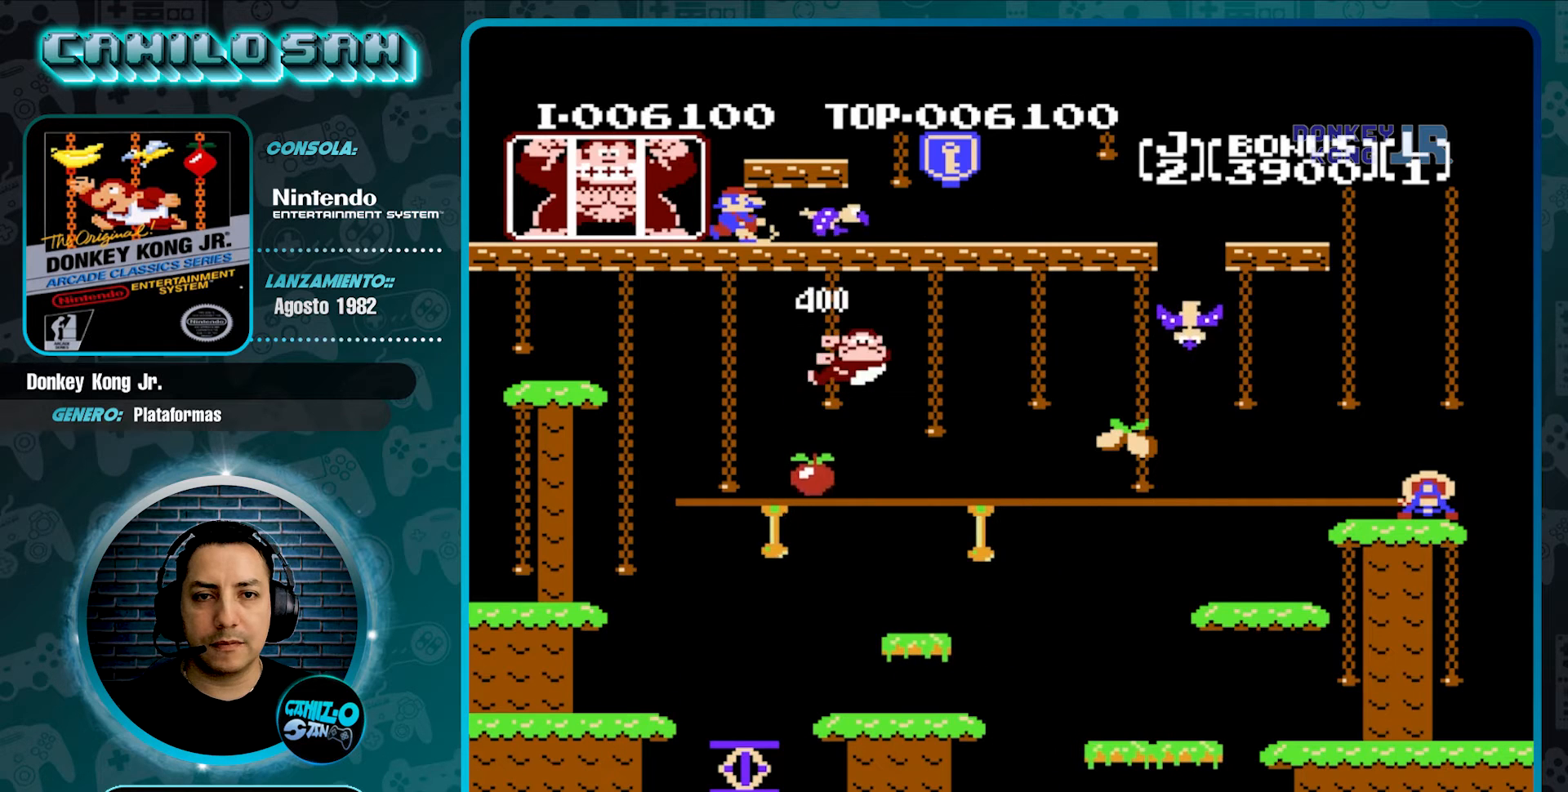
{"buttons": ["DPAD_RIGHT"], "events": [[33, "DPAD_RIGHT", "up"], [500, "DPAD_RIGHT", "down"]]}
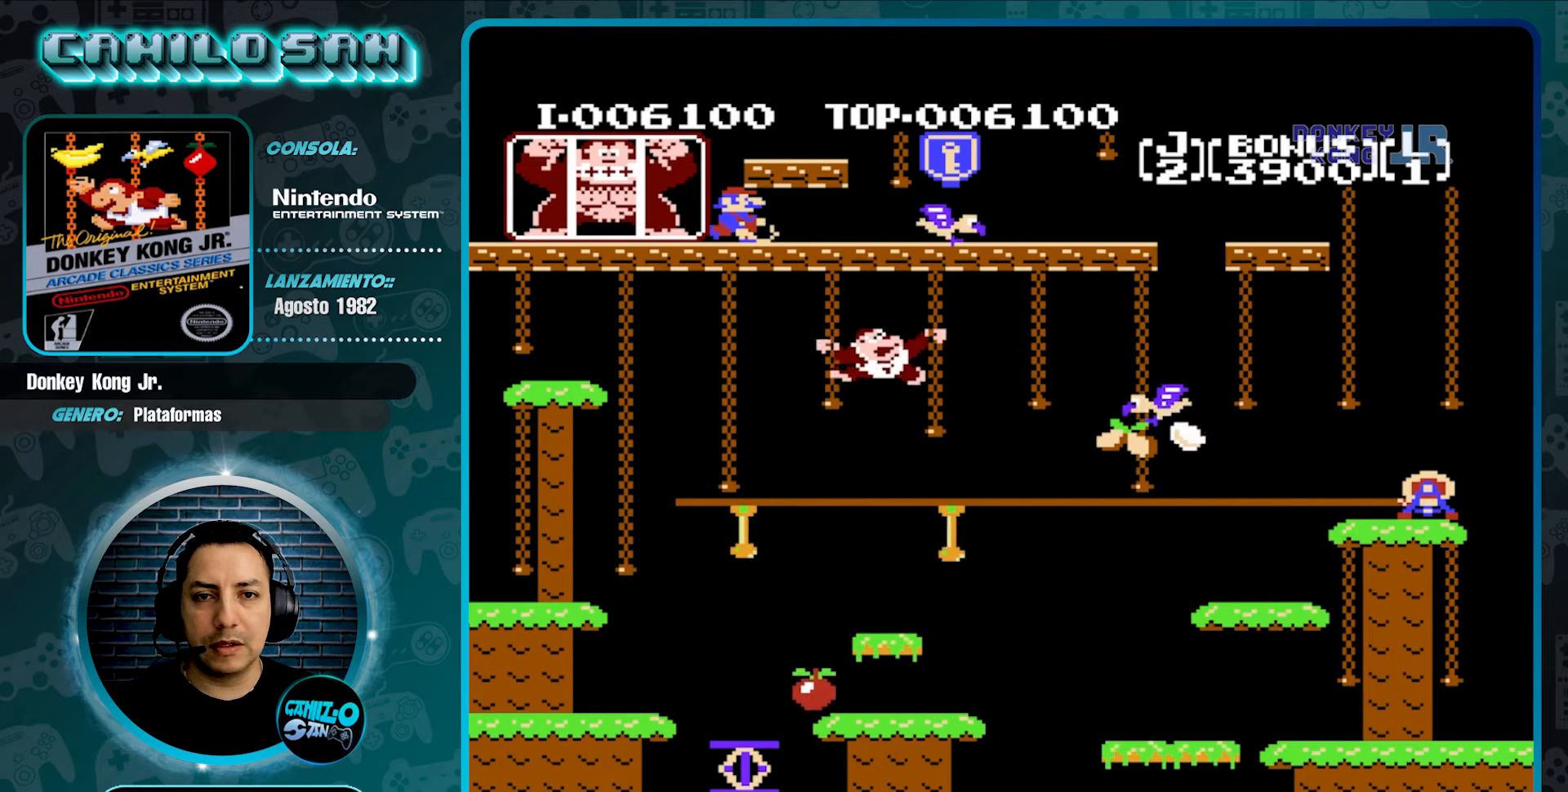
{"buttons": ["DPAD_UP"], "events": [[100, "DPAD_RIGHT", "up"], [200, "DPAD_UP", "down"], [333, "DPAD_UP", "up"], [367, "DPAD_UP", "down"]]}
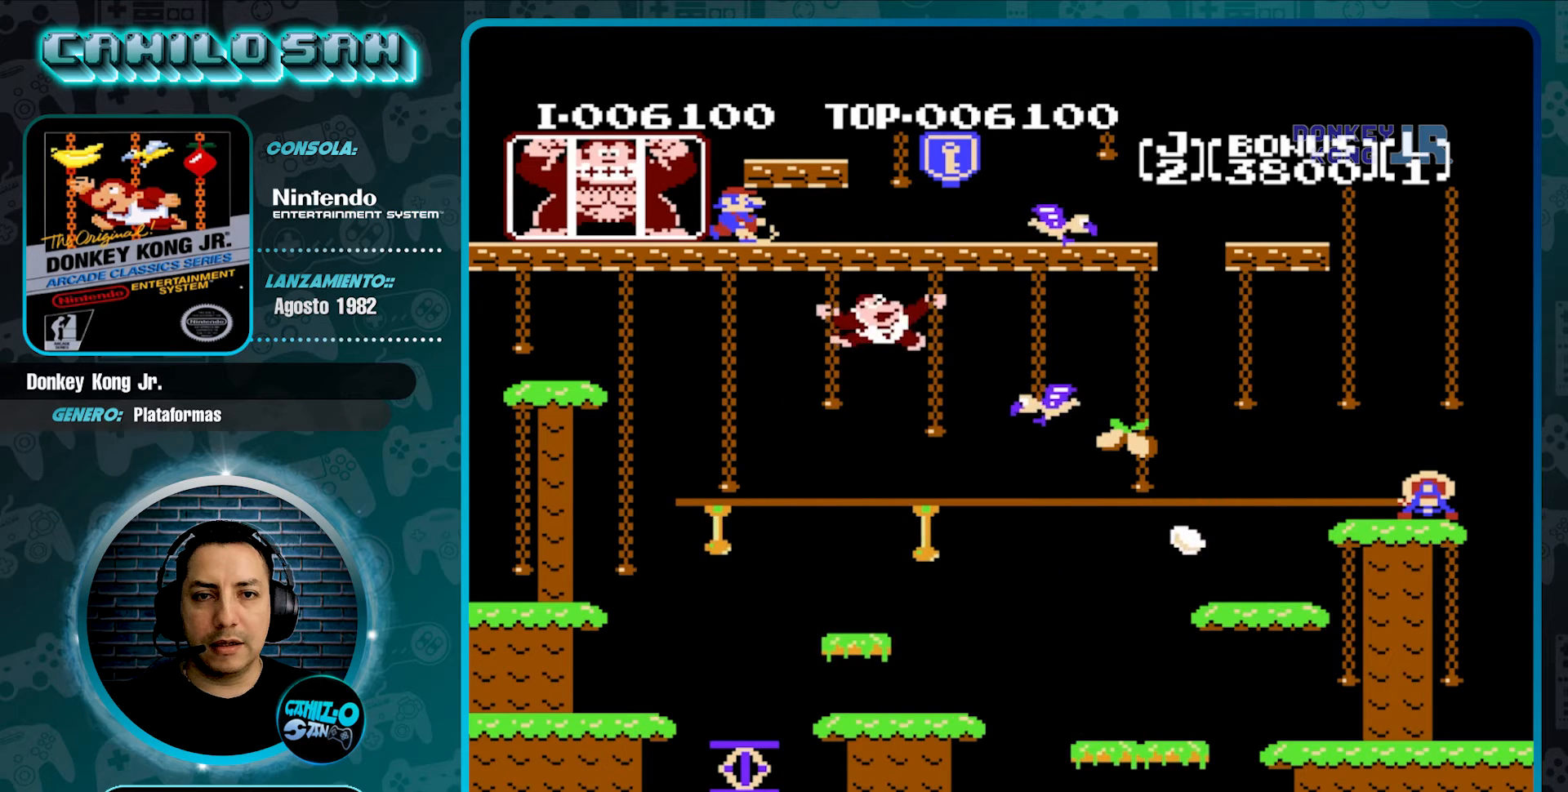
{"buttons": [], "events": [[100, "DPAD_UP", "up"], [167, "DPAD_RIGHT", "down"], [200, "DPAD_UP", "down"], [233, "DPAD_UP", "up"], [300, "DPAD_RIGHT", "up"], [367, "DPAD_RIGHT", "down"], [467, "DPAD_RIGHT", "up"]]}
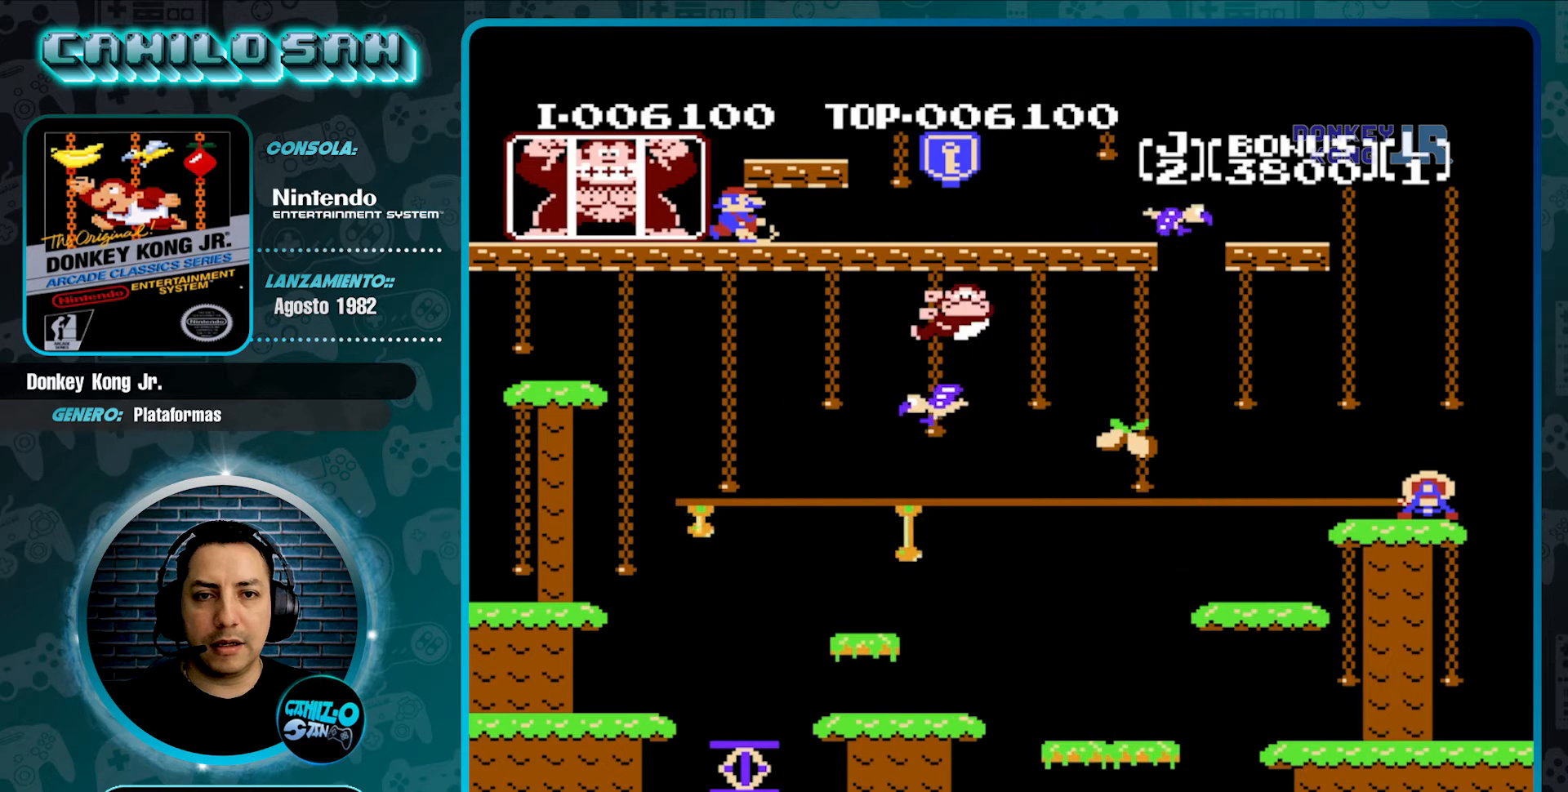
{"buttons": ["DPAD_DOWN"], "events": [[133, "DPAD_DOWN", "down"], [300, "DPAD_DOWN", "up"], [433, "DPAD_DOWN", "down"]]}
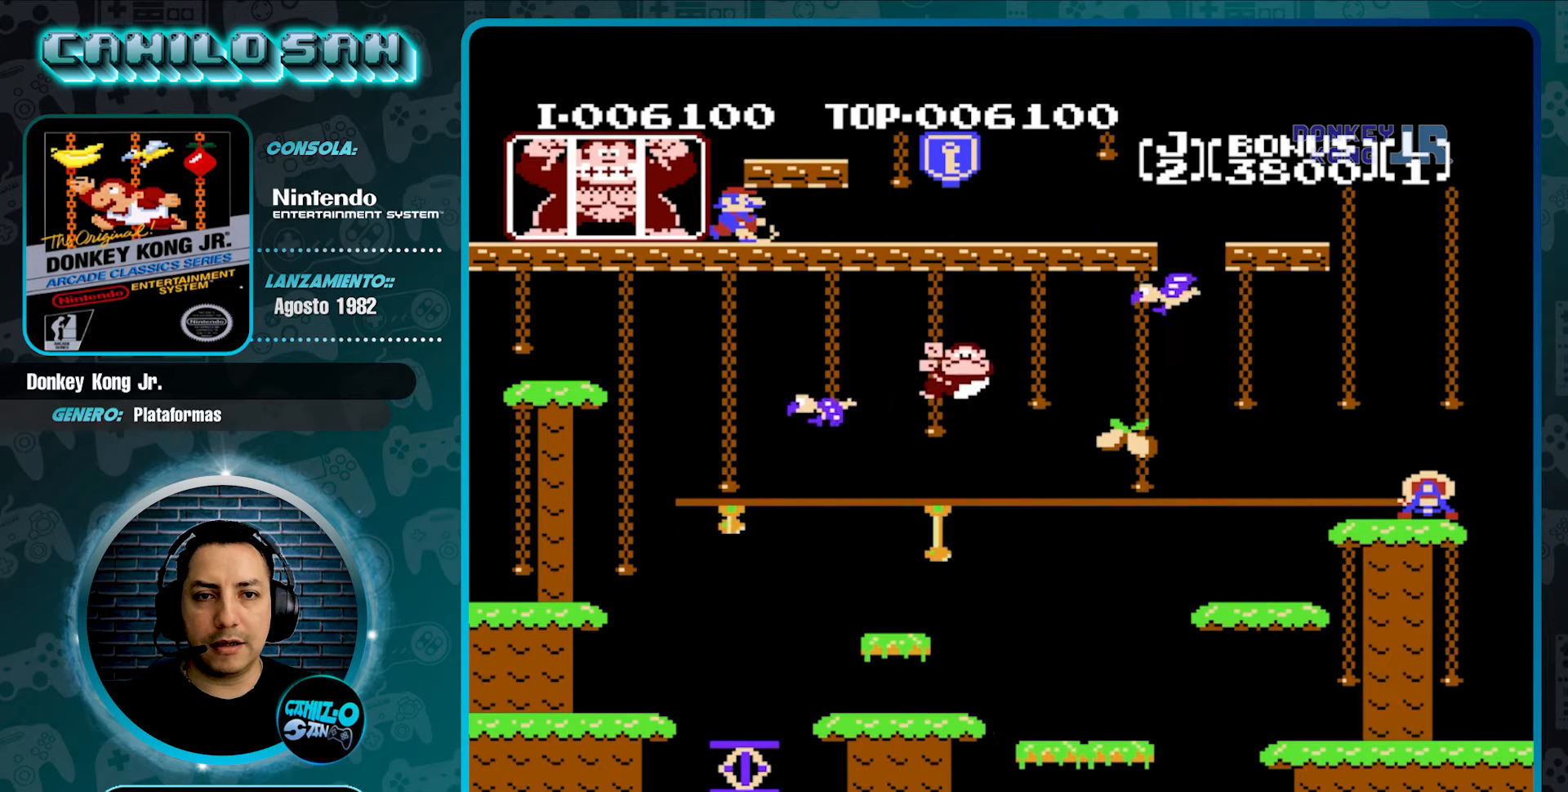
{"buttons": ["DPAD_RIGHT"], "events": [[33, "DPAD_DOWN", "up"], [400, "DPAD_RIGHT", "down"]]}
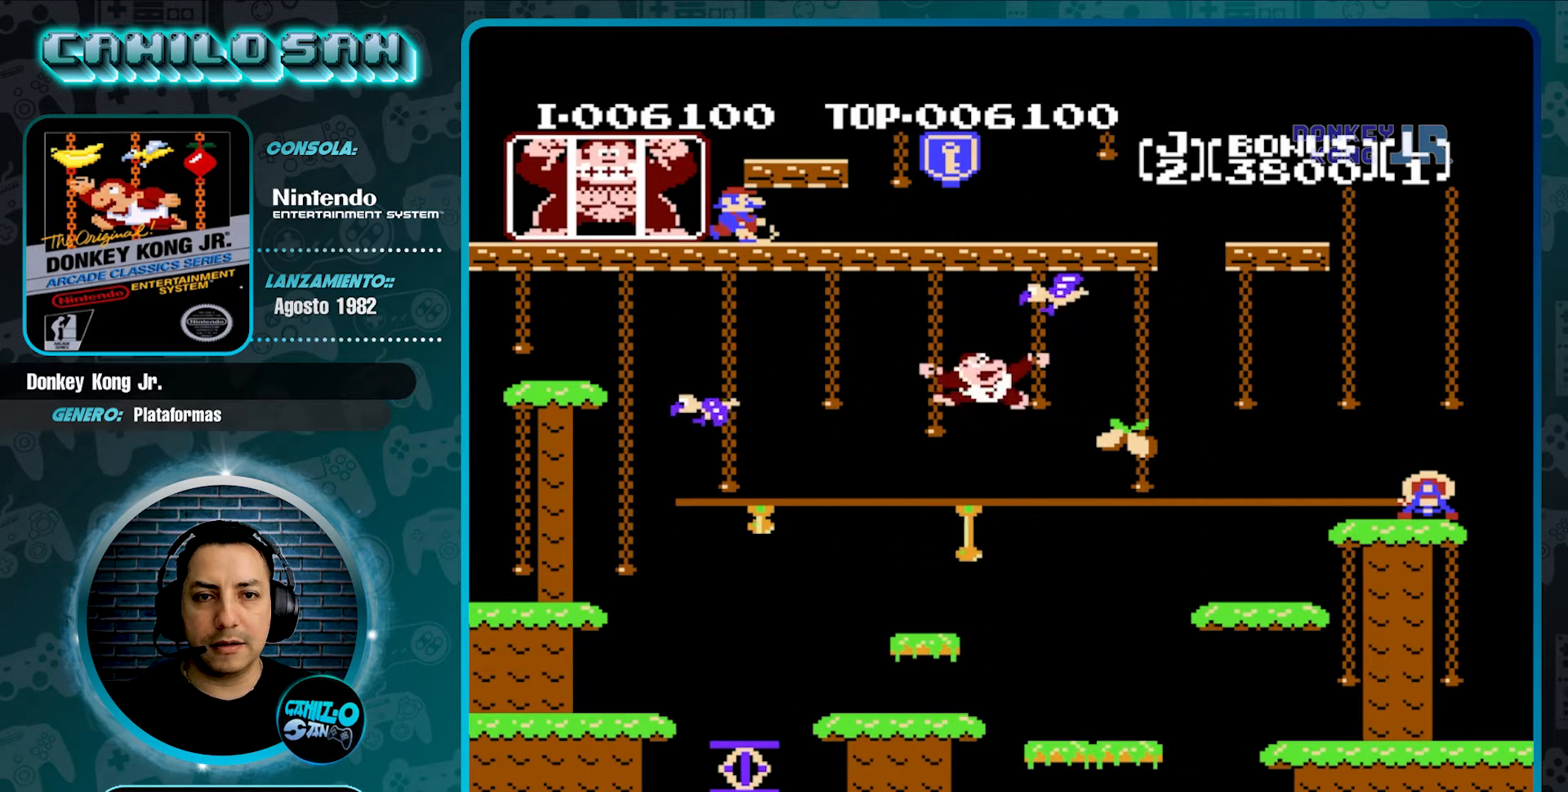
{"buttons": [], "events": [[33, "DPAD_RIGHT", "up"], [100, "DPAD_RIGHT", "down"], [167, "DPAD_RIGHT", "up"], [267, "DPAD_RIGHT", "down"], [333, "DPAD_RIGHT", "up"], [400, "DPAD_RIGHT", "down"], [467, "DPAD_RIGHT", "up"]]}
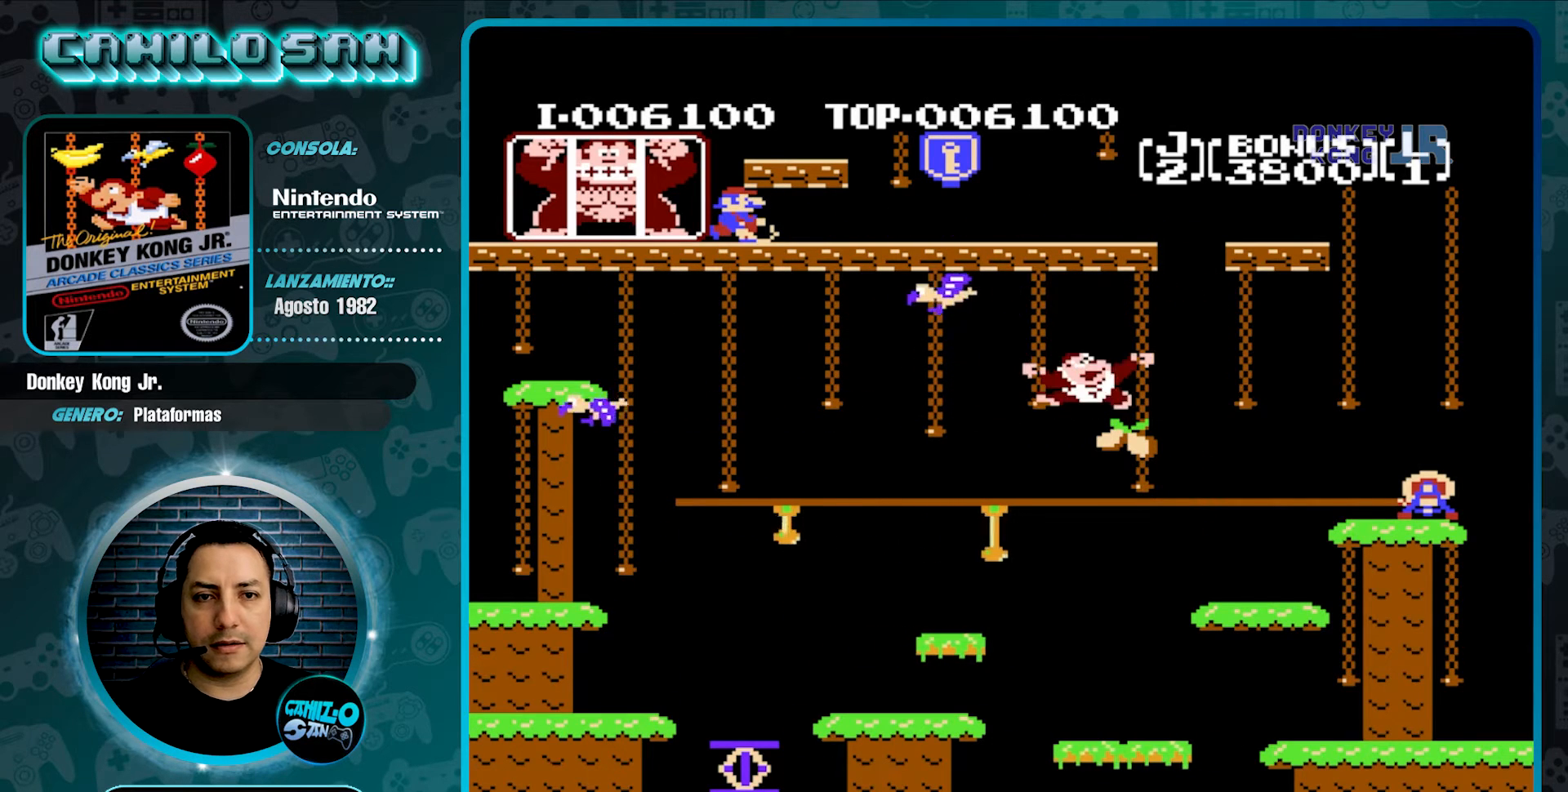
{"buttons": ["DPAD_DOWN"], "events": [[67, "DPAD_RIGHT", "down"], [167, "DPAD_RIGHT", "up"], [400, "DPAD_DOWN", "down"]]}
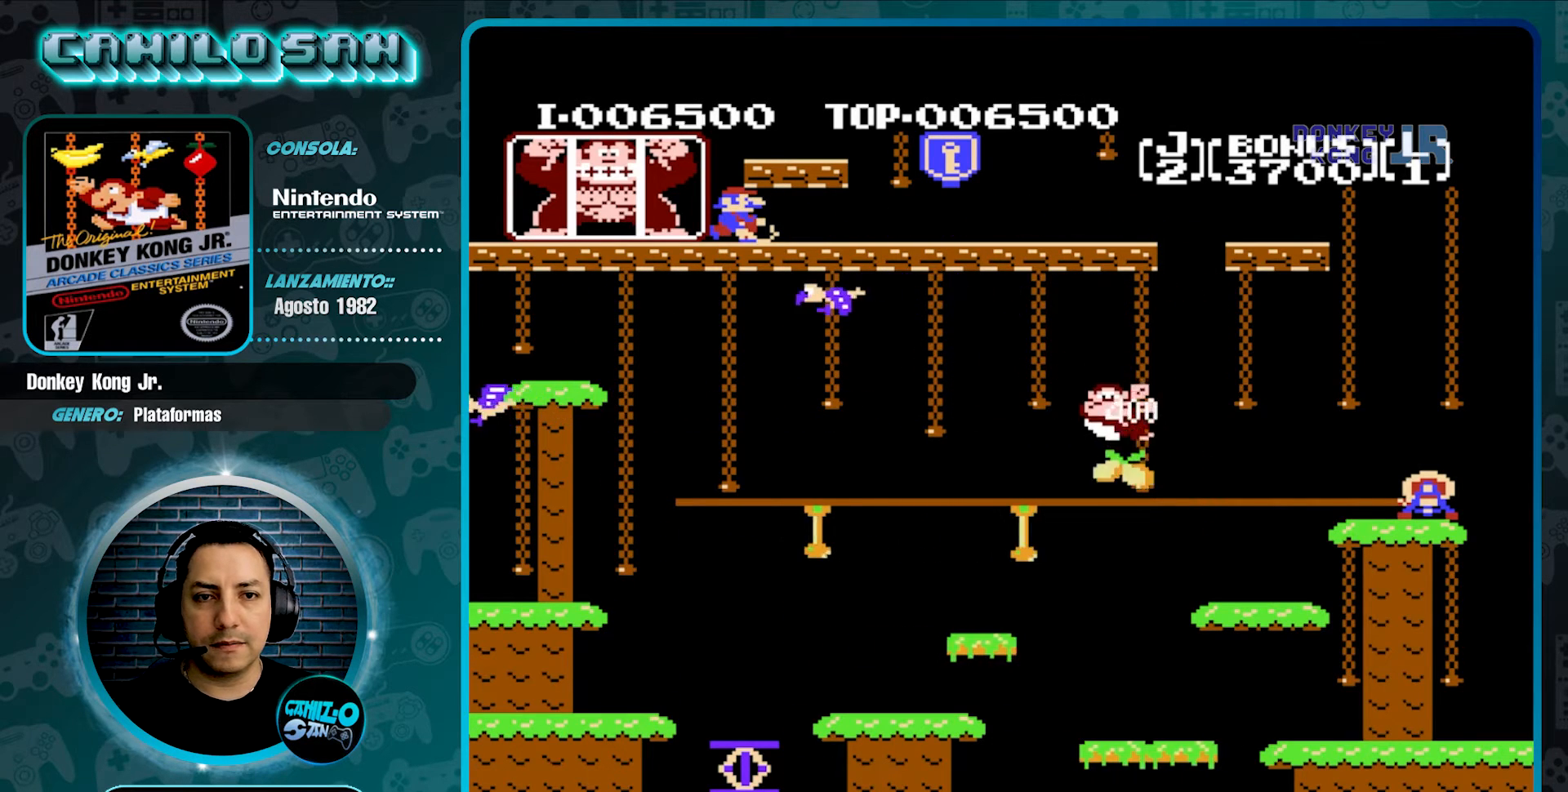
{"buttons": ["DPAD_UP"], "events": [[33, "DPAD_DOWN", "up"], [233, "DPAD_UP", "down"]]}
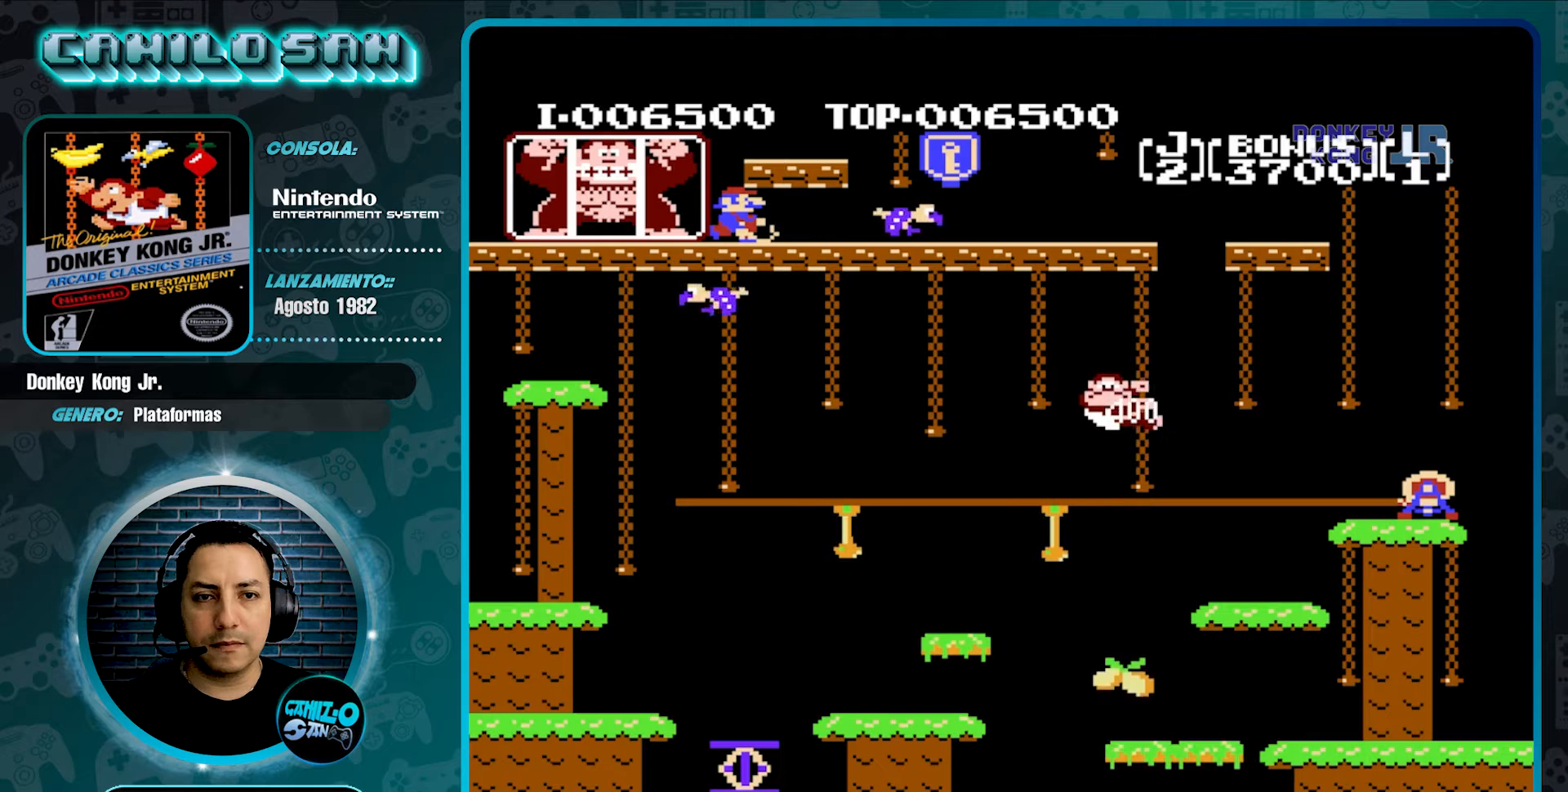
{"buttons": [], "events": [[167, "DPAD_UP", "up"], [233, "DPAD_RIGHT", "down"], [300, "DPAD_RIGHT", "up"], [400, "DPAD_RIGHT", "down"], [467, "DPAD_RIGHT", "up"]]}
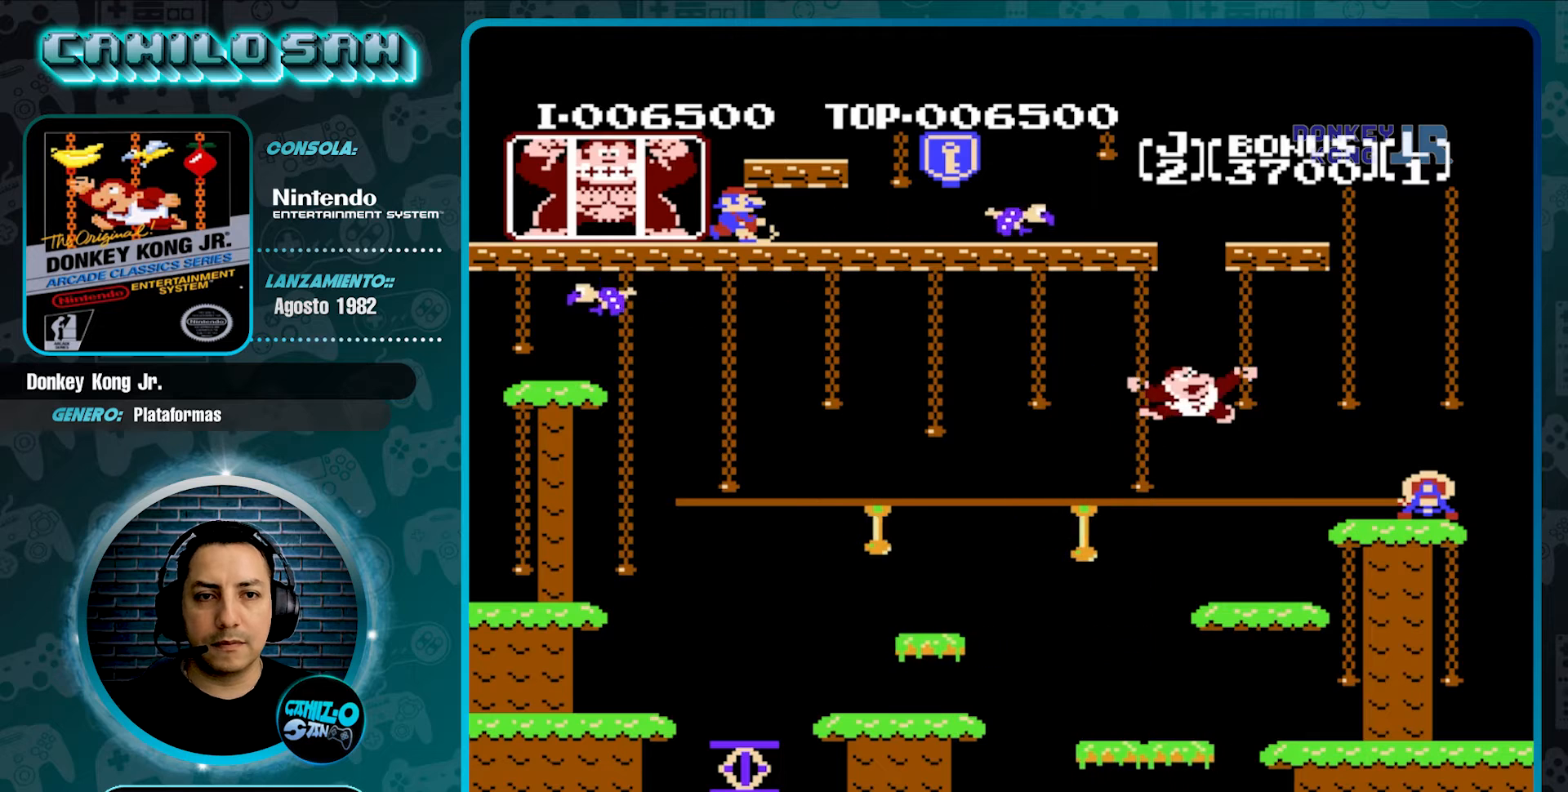
{"buttons": ["DPAD_RIGHT"], "events": [[67, "DPAD_RIGHT", "down"], [200, "DPAD_RIGHT", "up"], [233, "DPAD_RIGHT", "down"], [367, "DPAD_RIGHT", "up"], [433, "DPAD_RIGHT", "down"]]}
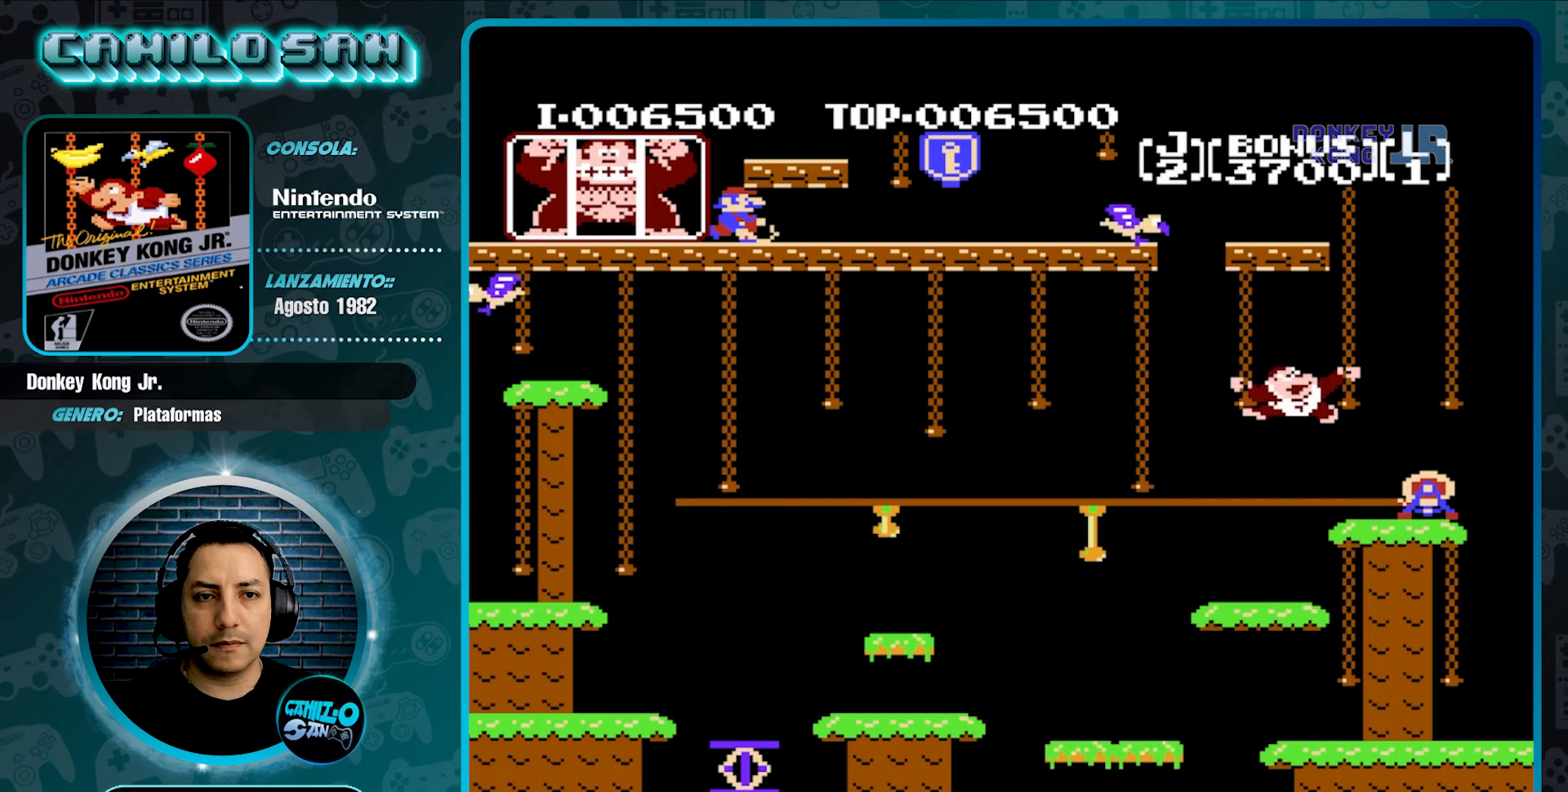
{"buttons": ["DPAD_RIGHT"], "events": [[33, "DPAD_RIGHT", "up"], [100, "DPAD_RIGHT", "down"], [233, "DPAD_RIGHT", "up"], [300, "DPAD_RIGHT", "down"], [400, "DPAD_RIGHT", "up"], [467, "DPAD_RIGHT", "down"]]}
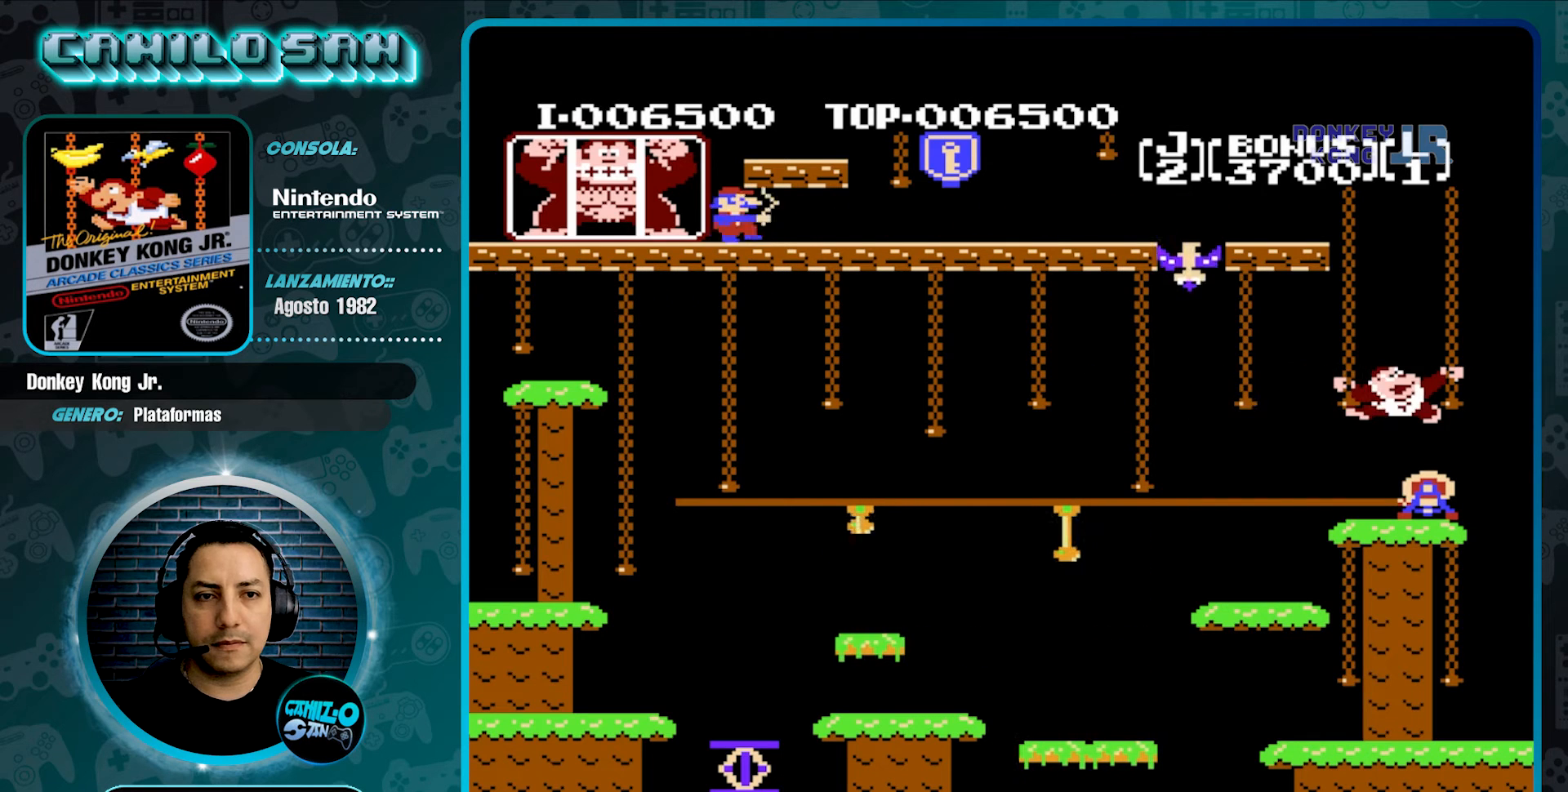
{"buttons": ["DPAD_UP"], "events": [[67, "DPAD_RIGHT", "up"], [333, "DPAD_UP", "down"]]}
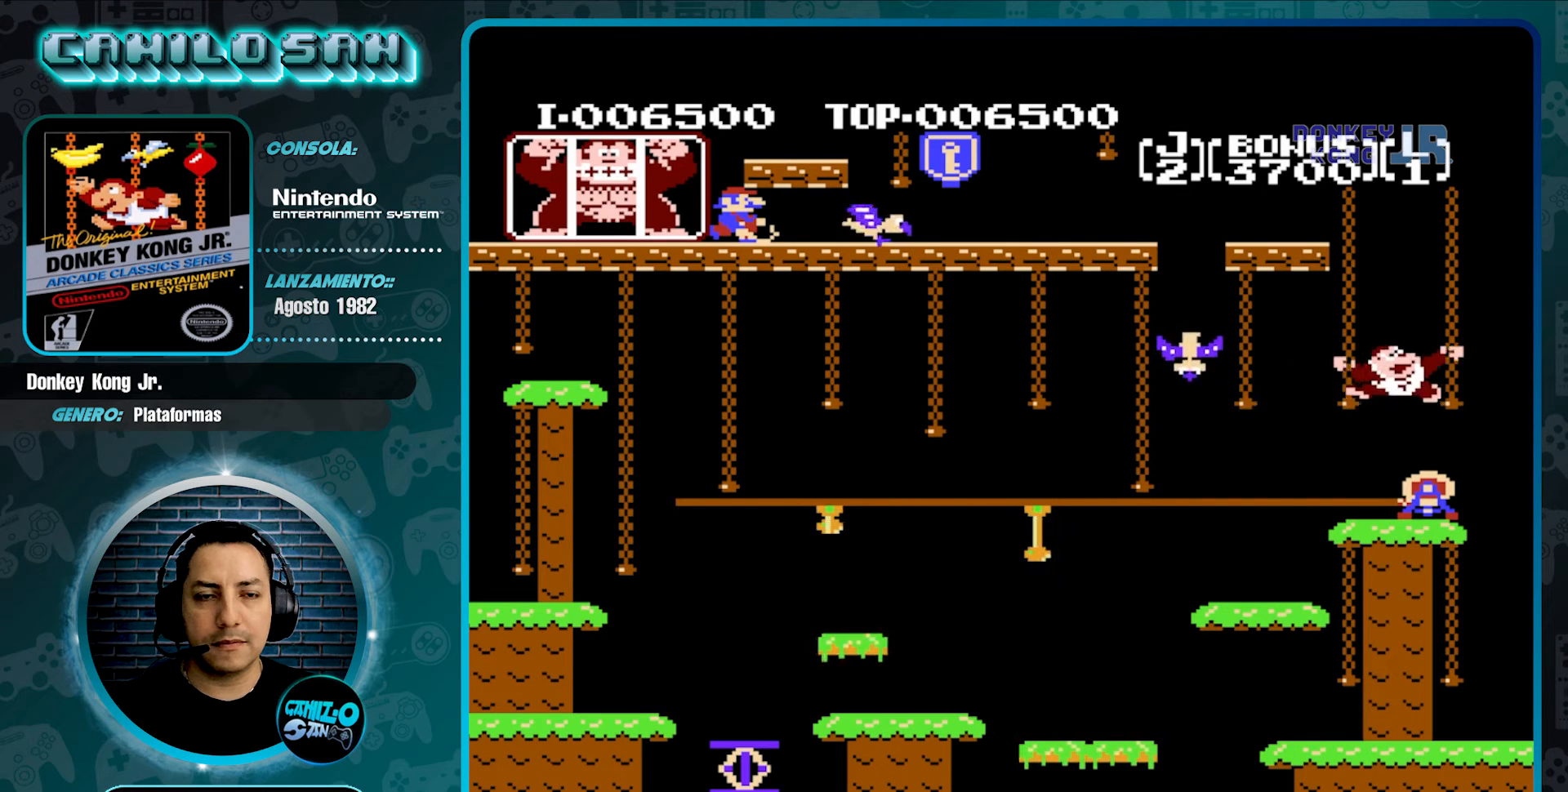
{"buttons": ["DPAD_UP"], "events": []}
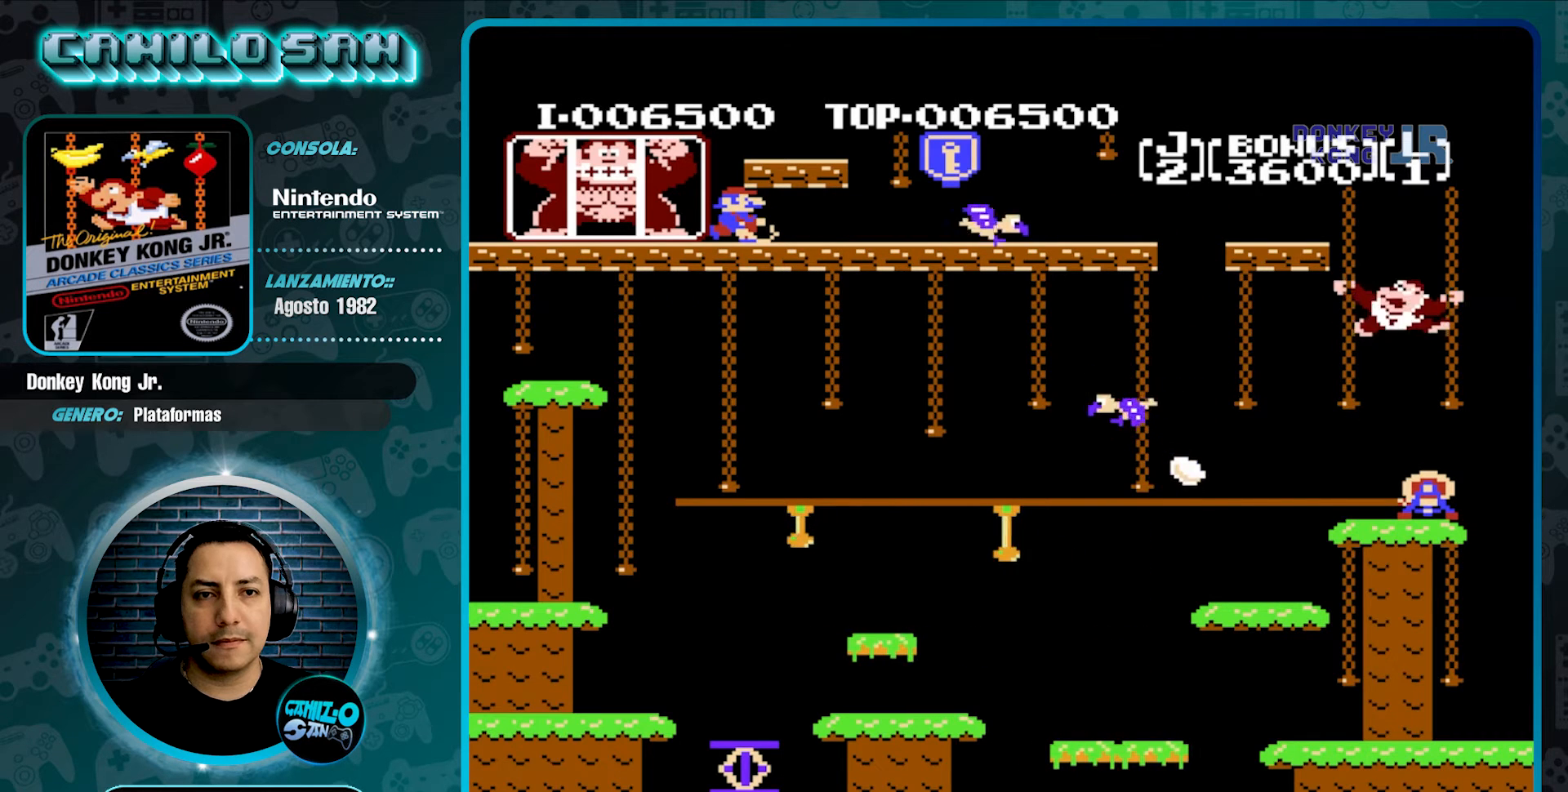
{"buttons": ["DPAD_UP"], "events": []}
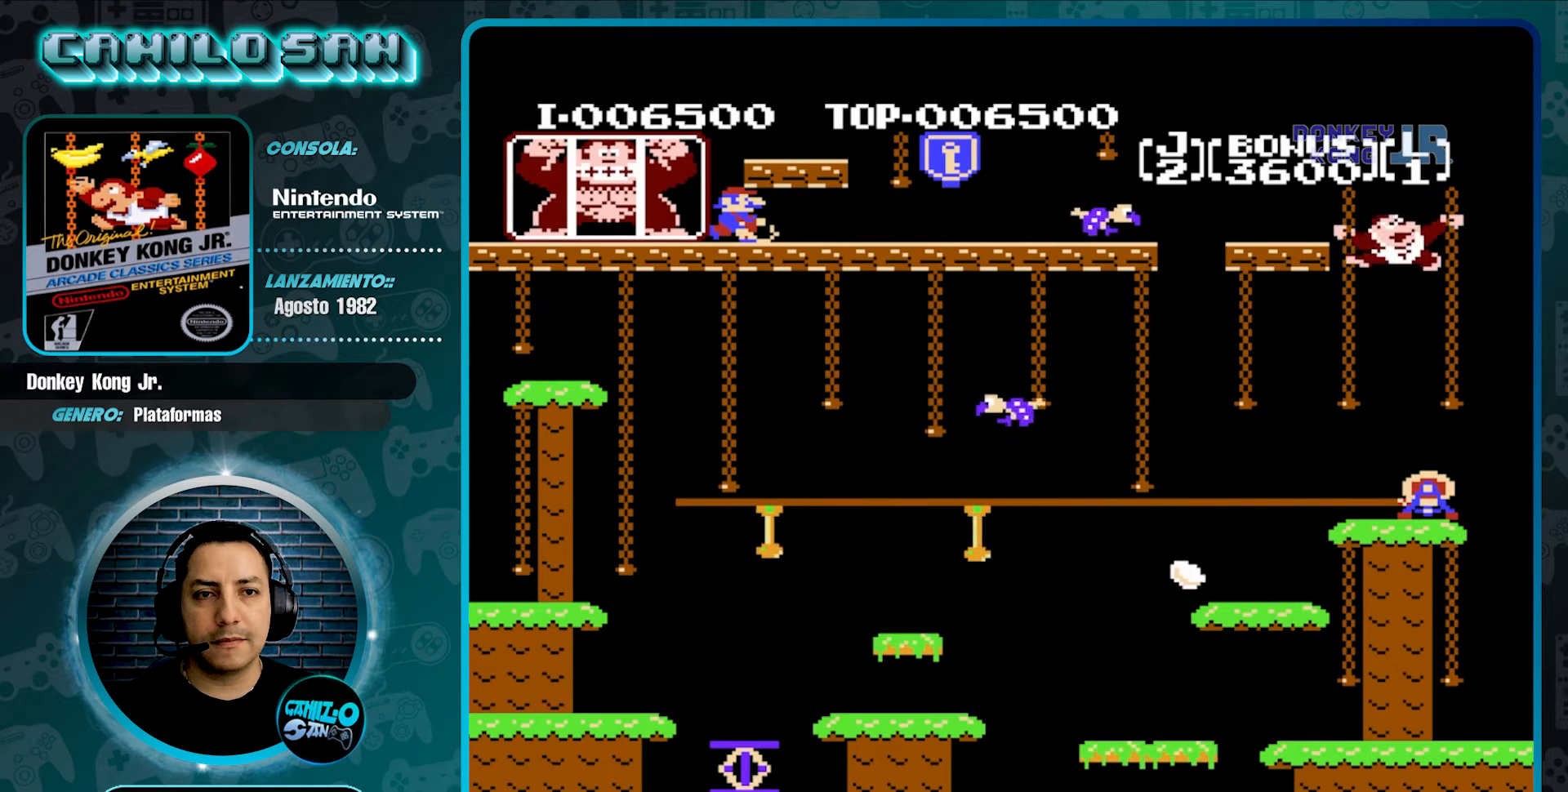
{"buttons": ["DPAD_LEFT"], "events": [[333, "DPAD_UP", "up"], [433, "DPAD_LEFT", "down"]]}
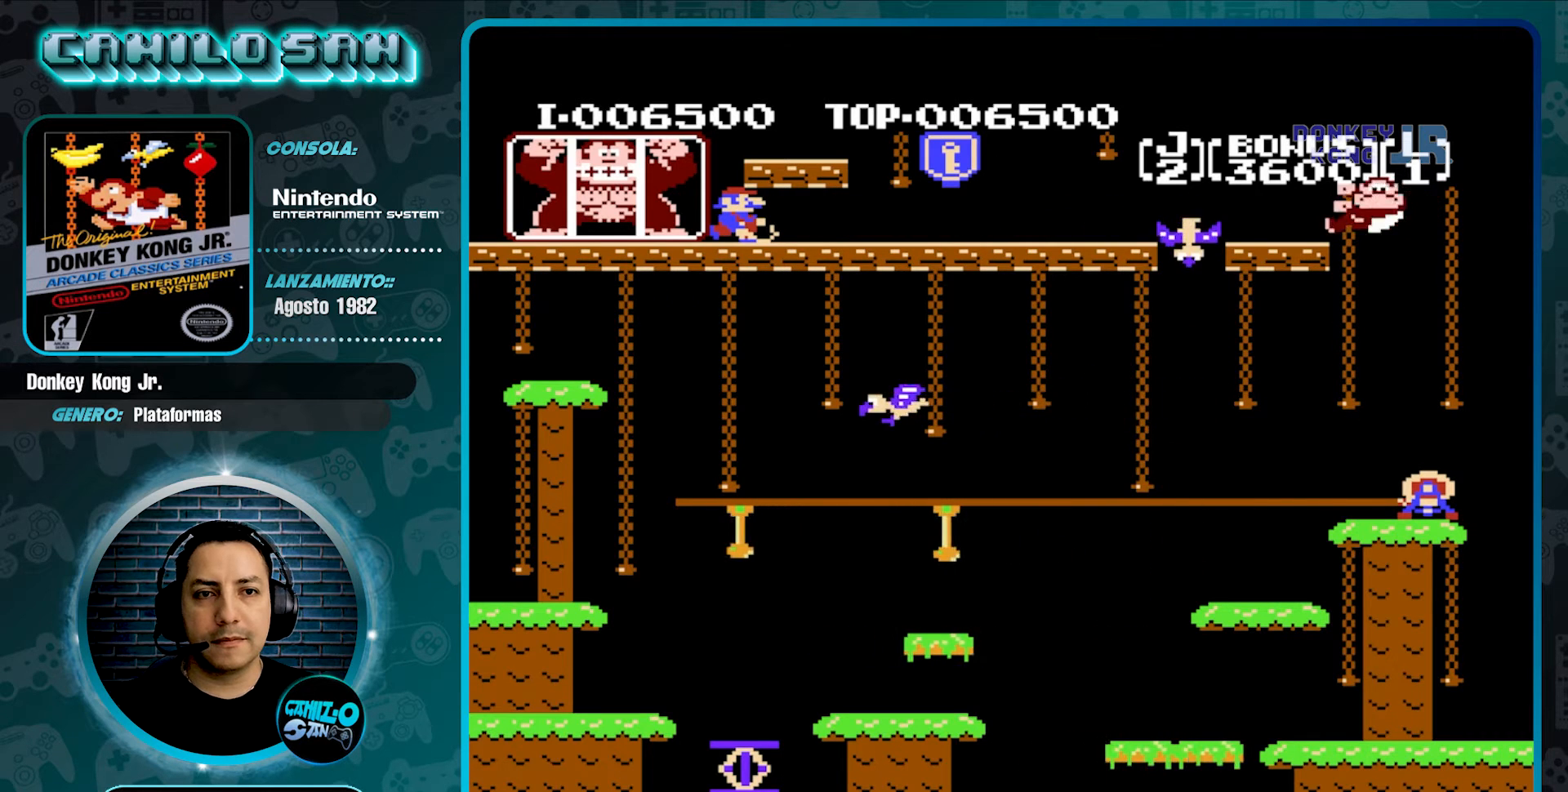
{"buttons": [], "events": [[33, "DPAD_LEFT", "up"], [133, "DPAD_LEFT", "down"], [233, "DPAD_LEFT", "up"], [300, "DPAD_LEFT", "down"], [400, "DPAD_LEFT", "up"]]}
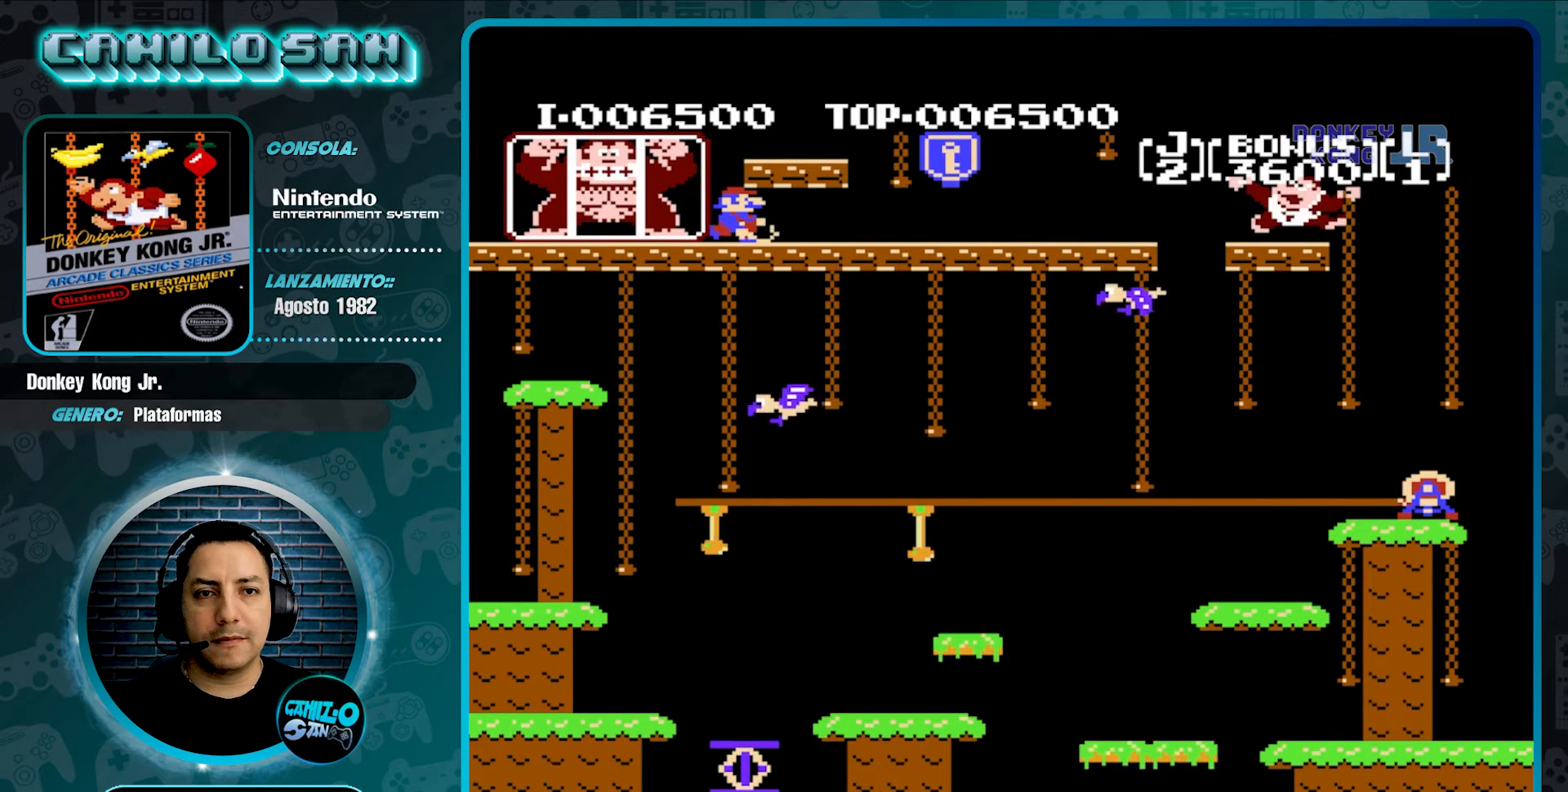
{"buttons": [], "events": [[167, "DPAD_LEFT", "down"], [267, "DPAD_LEFT", "up"]]}
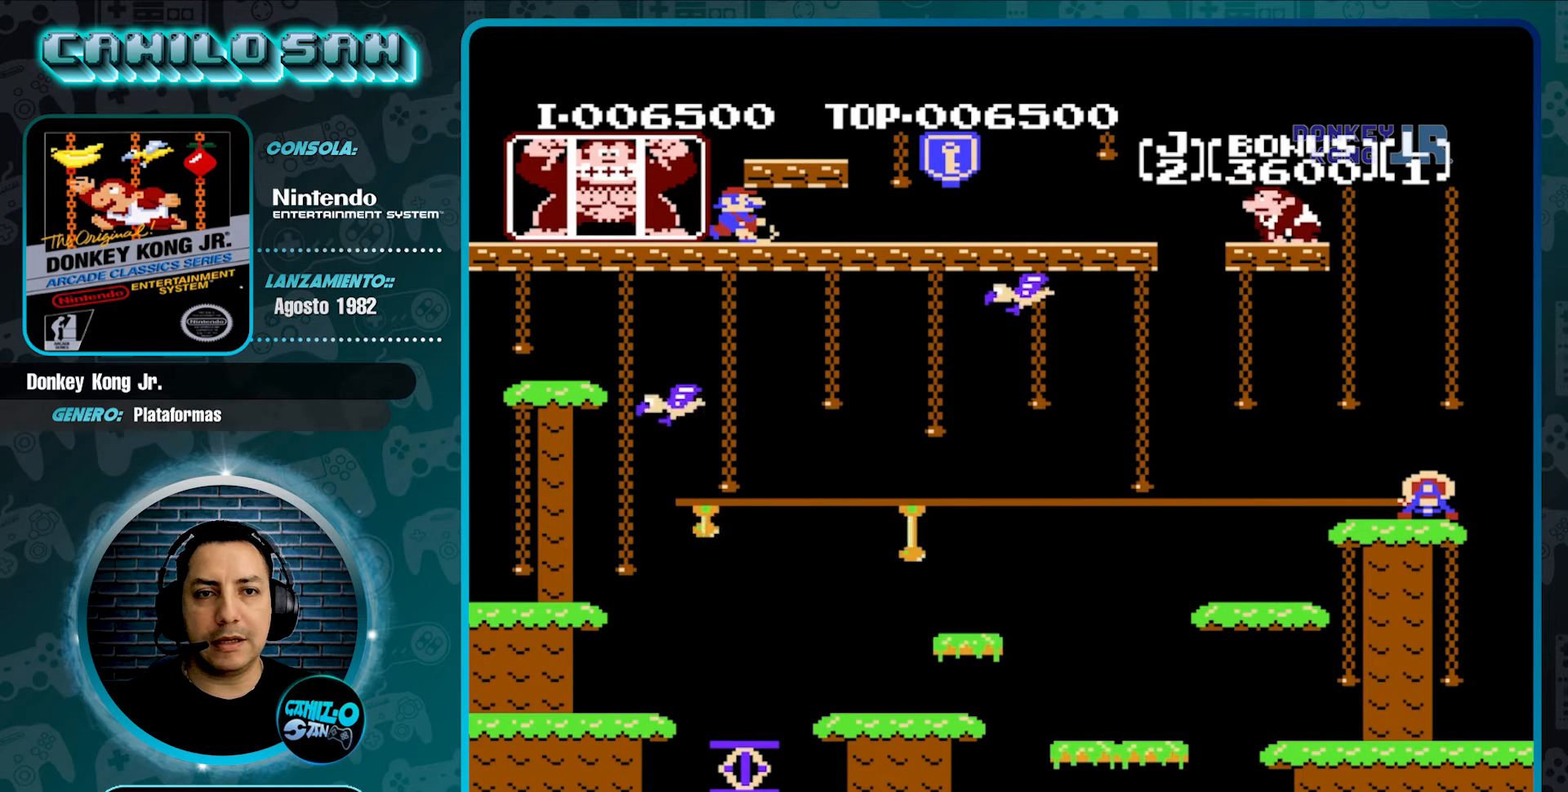
{"buttons": [], "events": []}
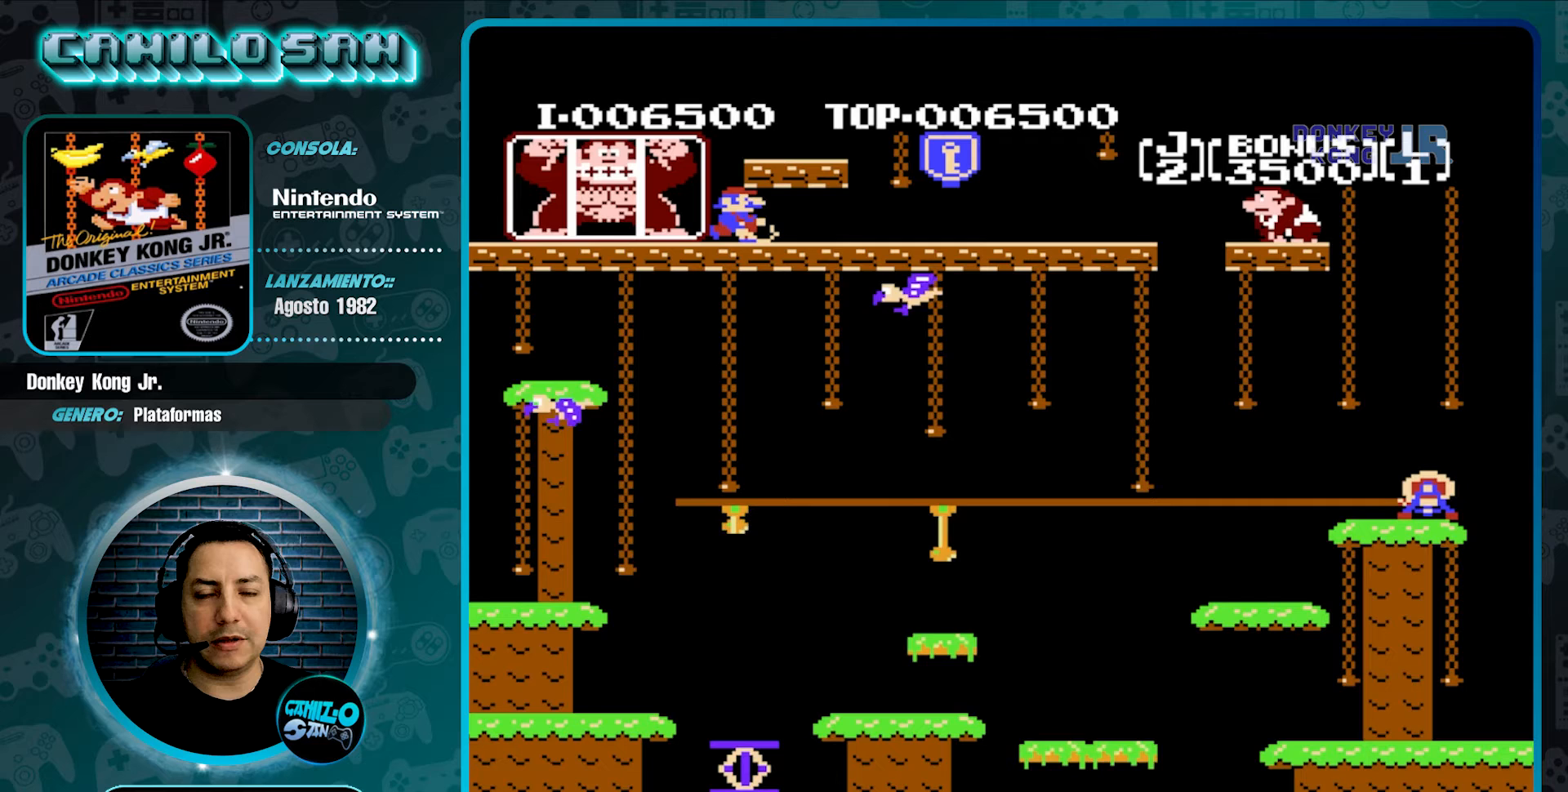
{"buttons": ["A", "DPAD_LEFT"], "events": [[67, "DPAD_LEFT", "down"], [400, "A", "down"]]}
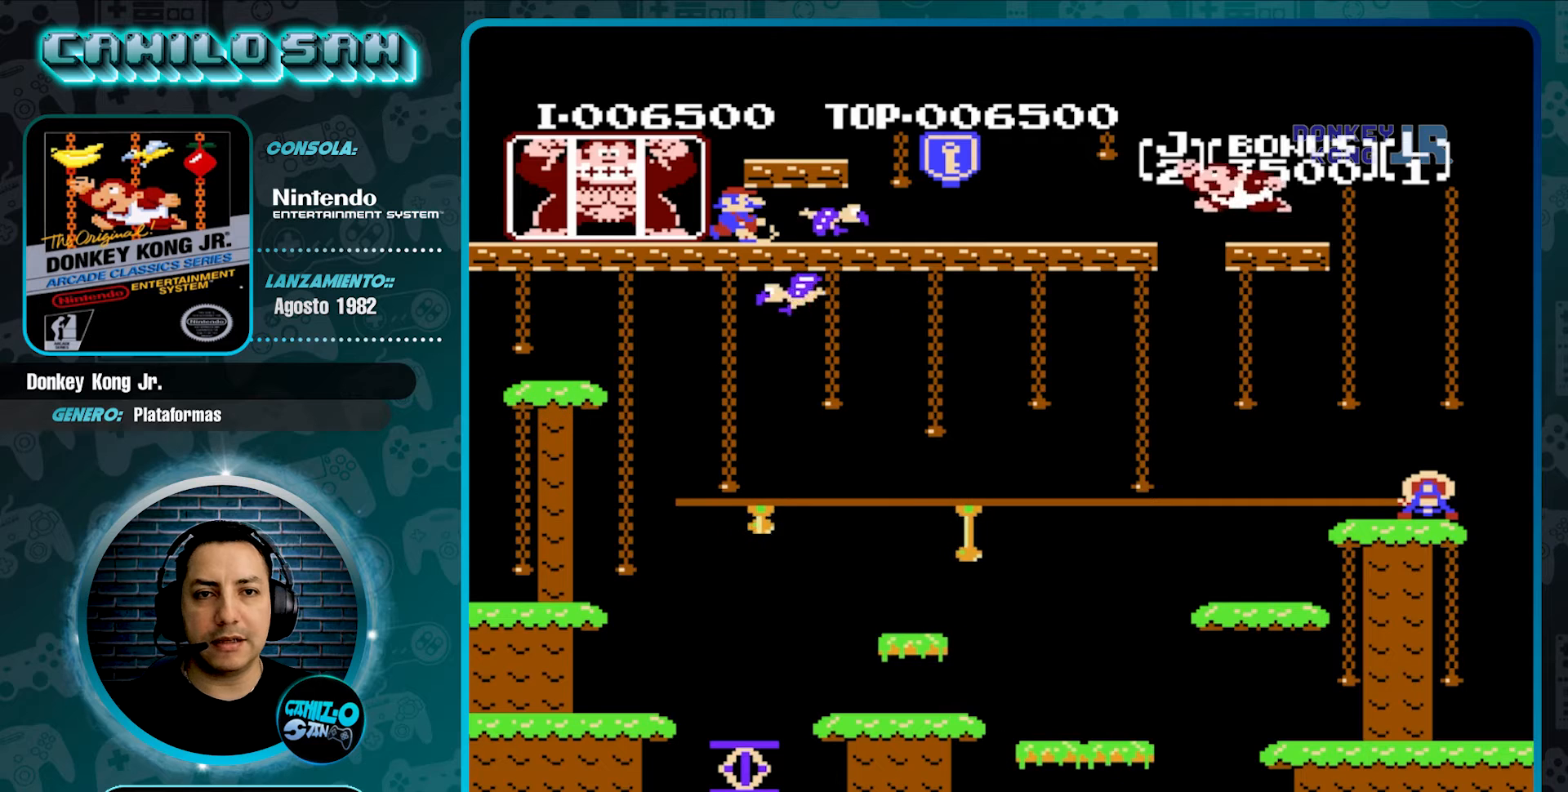
{"buttons": ["DPAD_LEFT"], "events": [[500, "A", "up"]]}
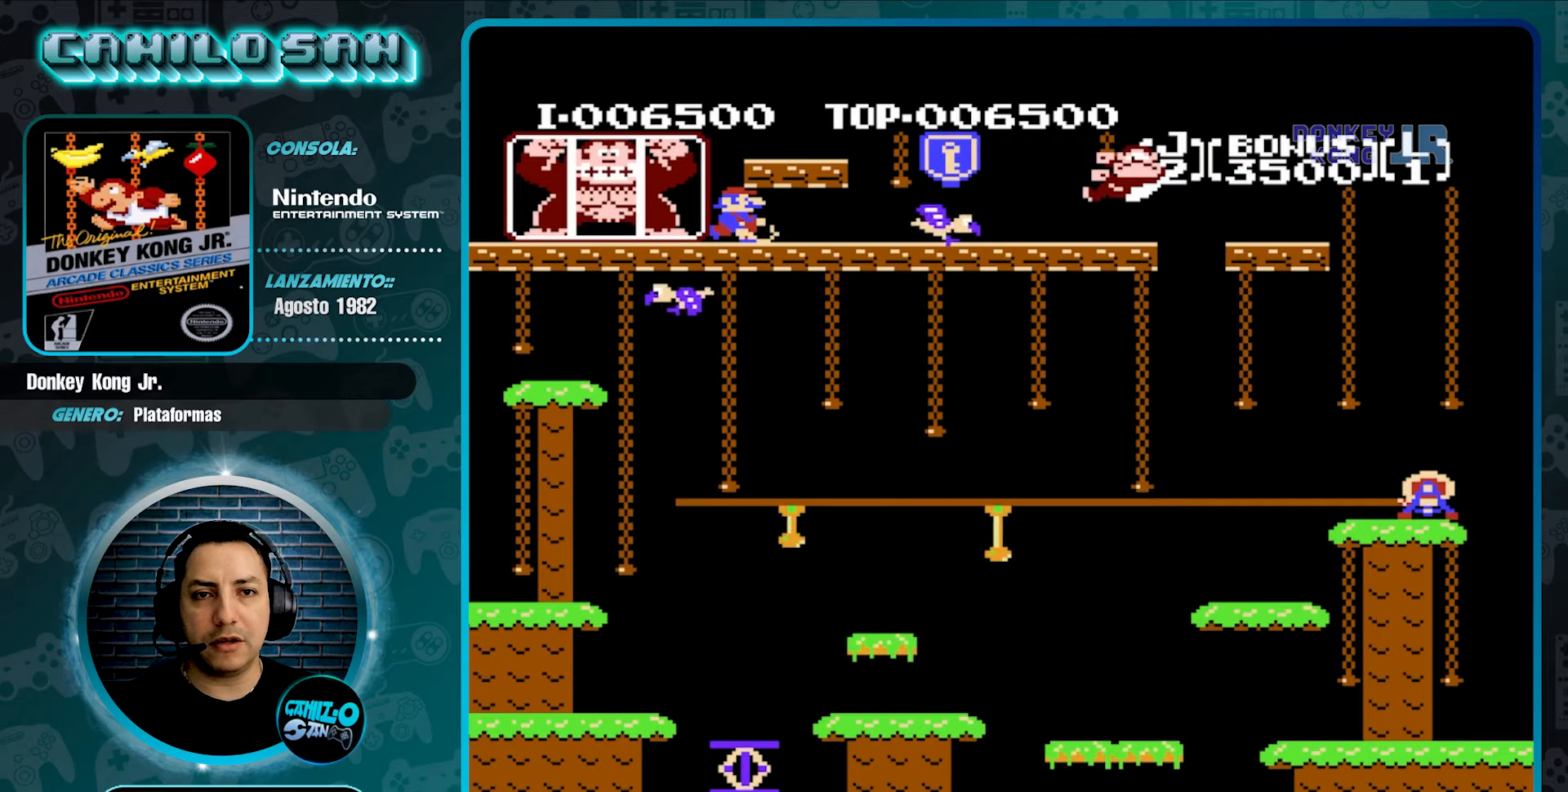
{"buttons": [], "events": [[33, "DPAD_LEFT", "up"]]}
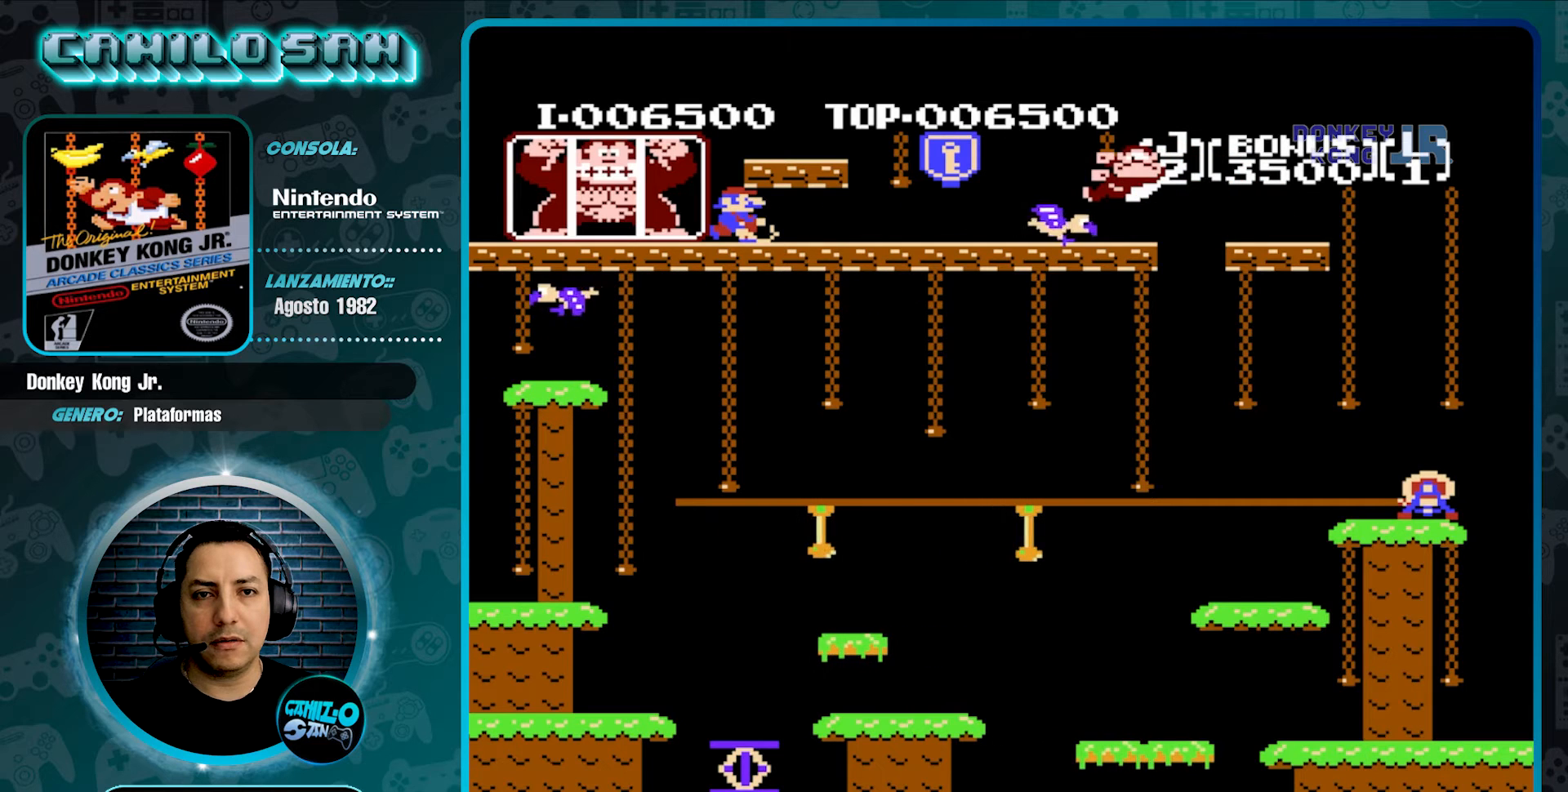
{"buttons": ["DPAD_LEFT"], "events": [[333, "DPAD_LEFT", "down"], [433, "DPAD_LEFT", "up"], [500, "DPAD_LEFT", "down"]]}
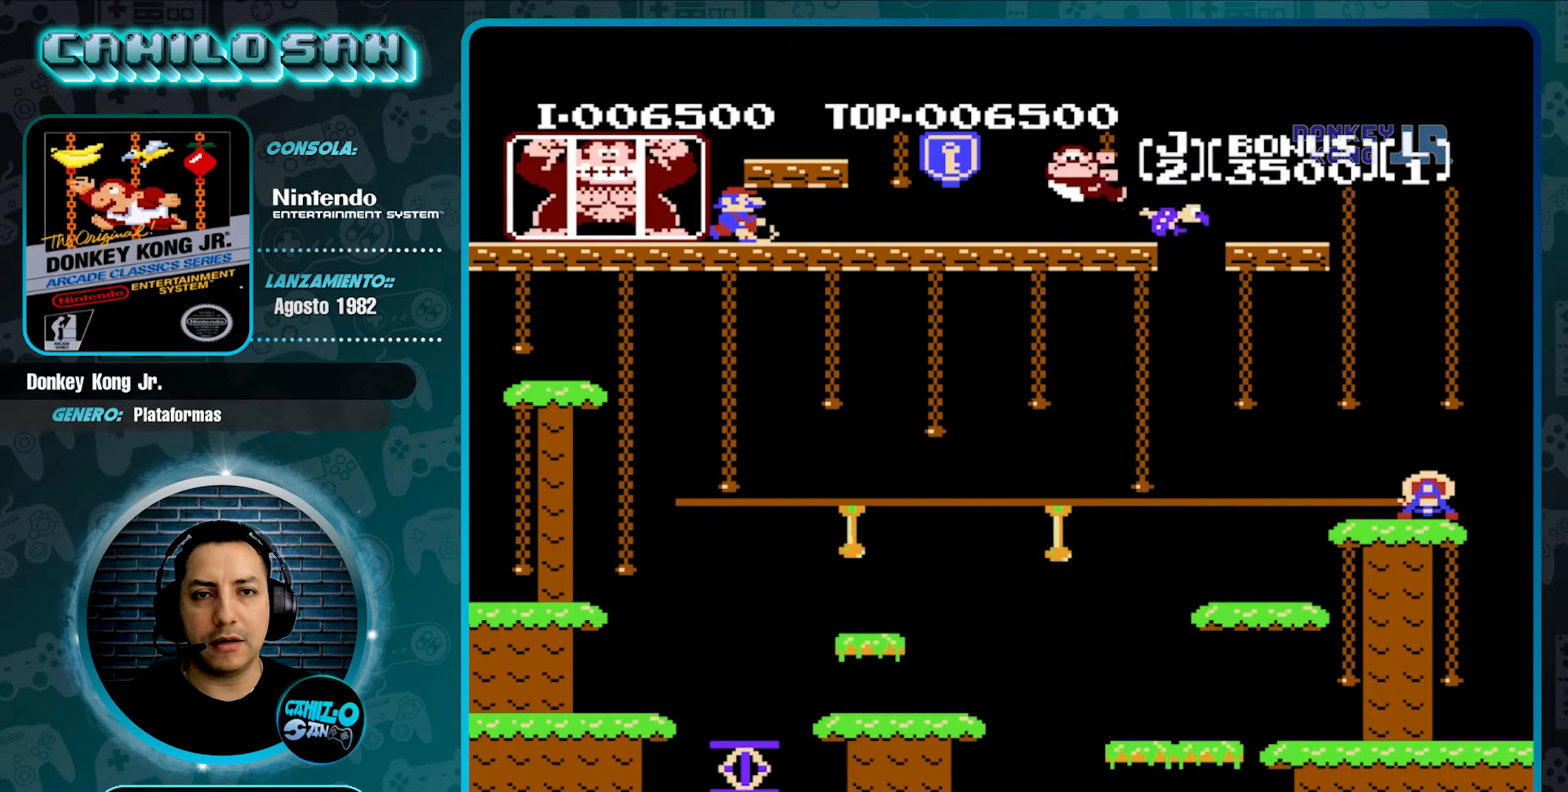
{"buttons": ["DPAD_LEFT"], "events": [[133, "DPAD_LEFT", "up"], [433, "DPAD_LEFT", "down"]]}
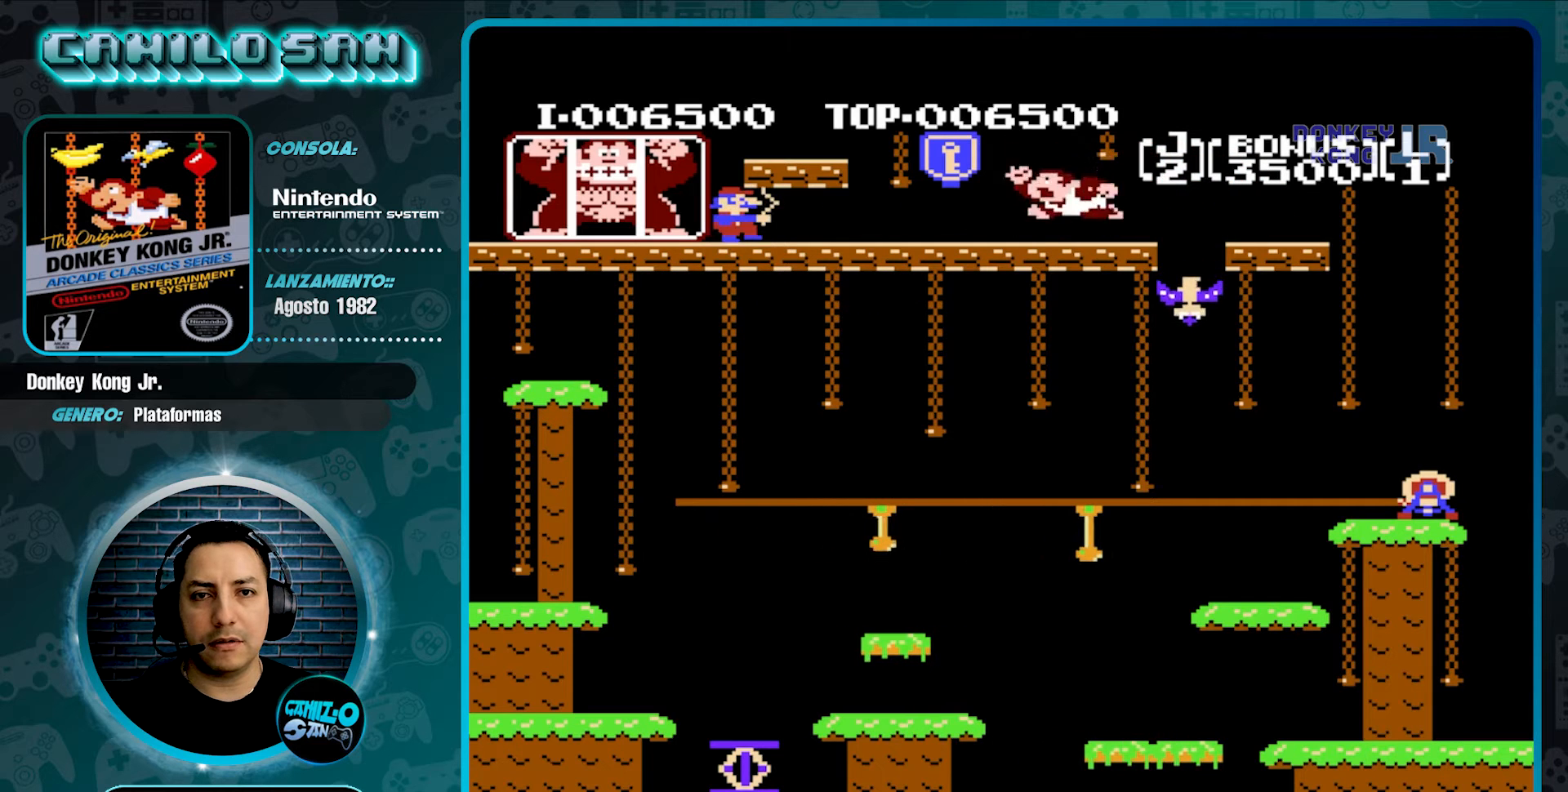
{"buttons": ["A", "DPAD_LEFT"], "events": [[33, "DPAD_LEFT", "up"], [367, "DPAD_LEFT", "down"], [500, "A", "down"]]}
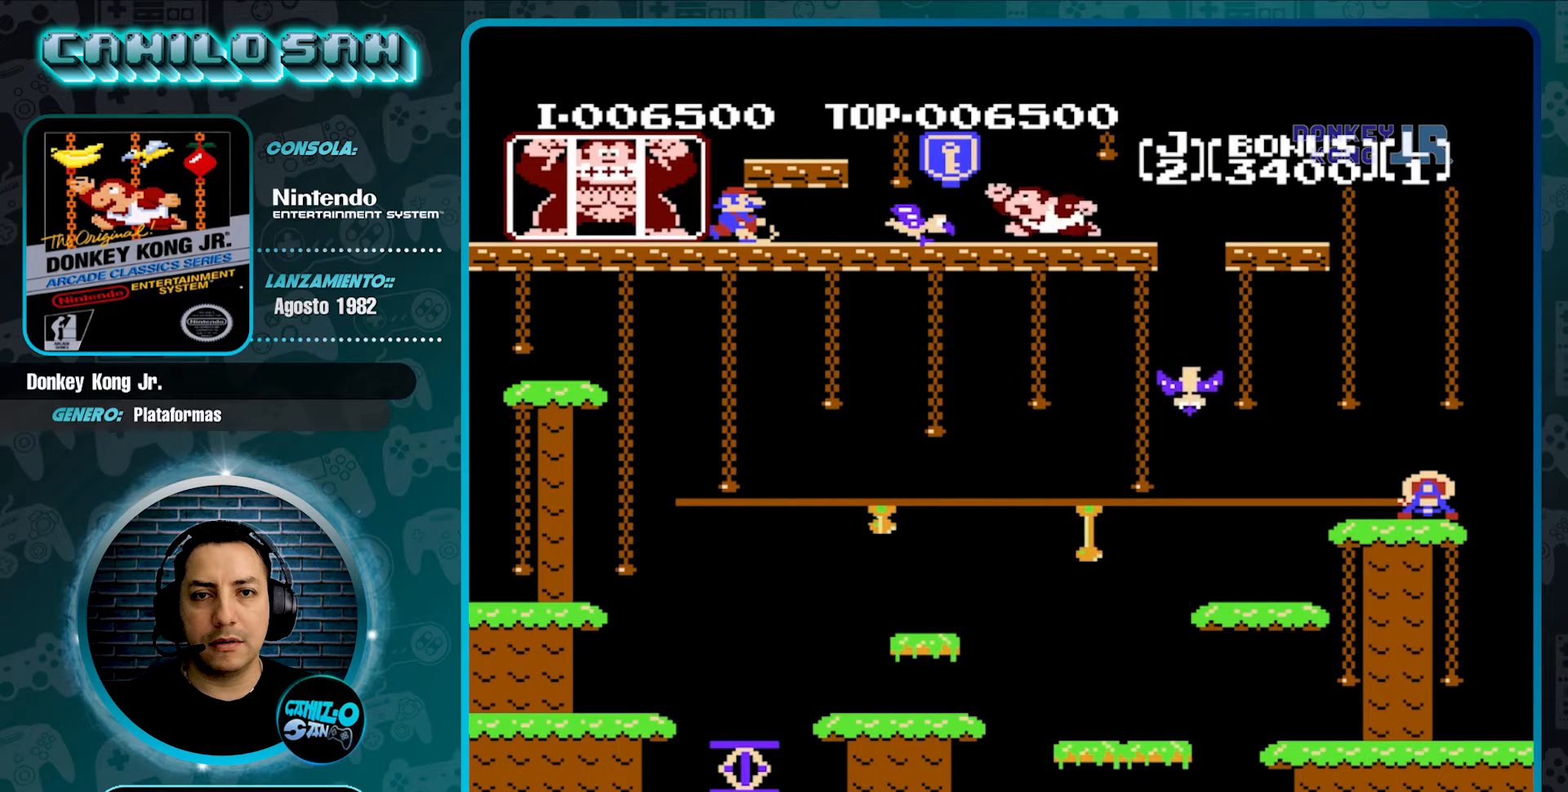
{"buttons": ["A", "DPAD_LEFT"], "events": []}
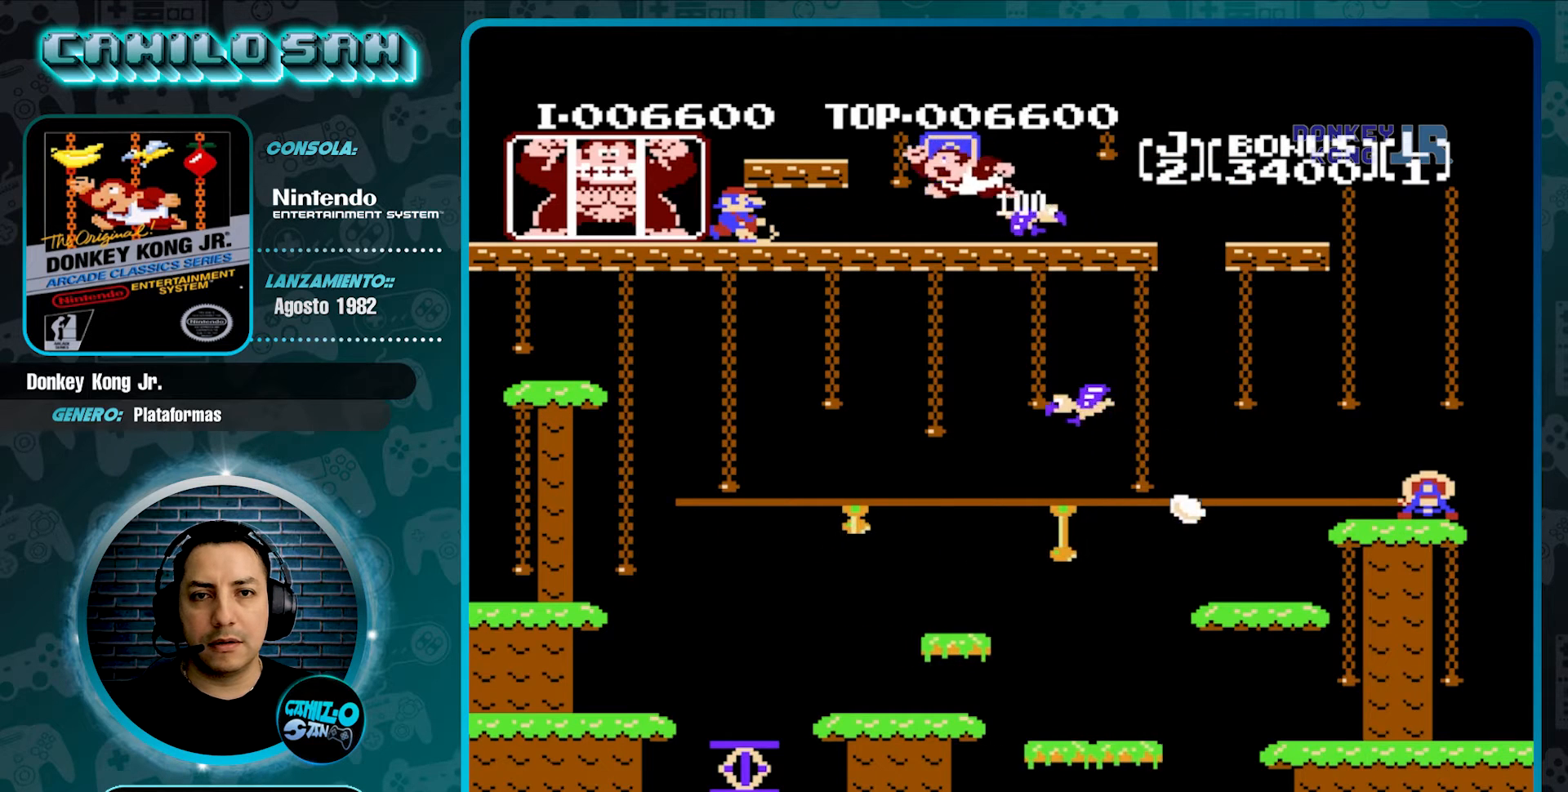
{"buttons": [], "events": [[133, "A", "up"], [267, "DPAD_LEFT", "up"]]}